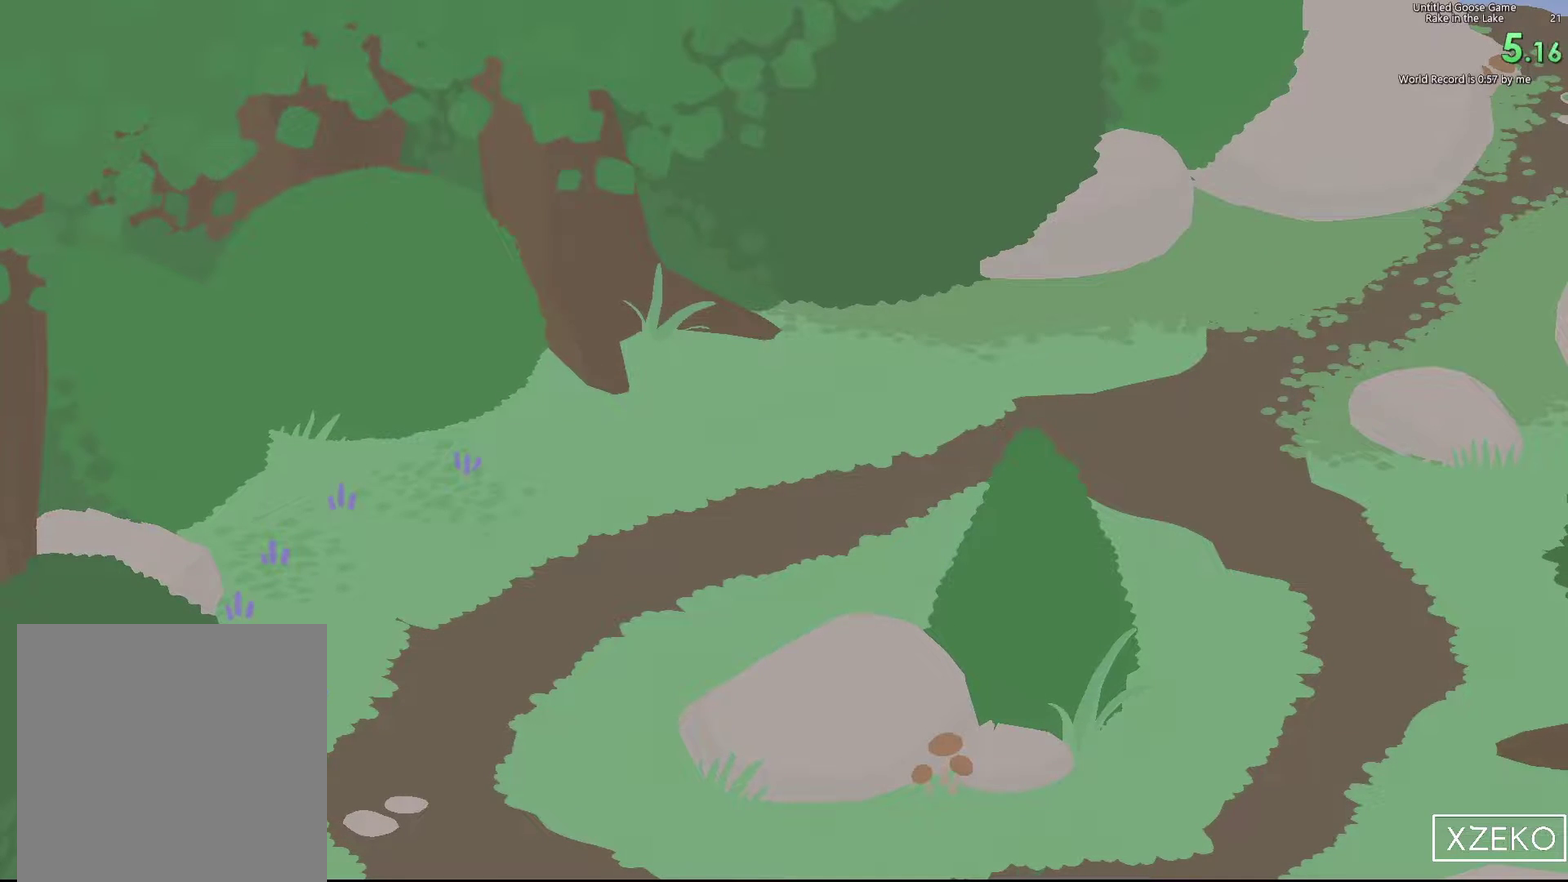
Gameplay with a controller (Xbox layout); each line is a JSON object with the inputs held at the frame after it. "events" lists button and stick changes between this image and that frame as [ms after this image, input, new state], when the widget could be followed in between. Not read: R3 right_stick.
{"buttons": [], "left_stick": "up-right", "events": []}
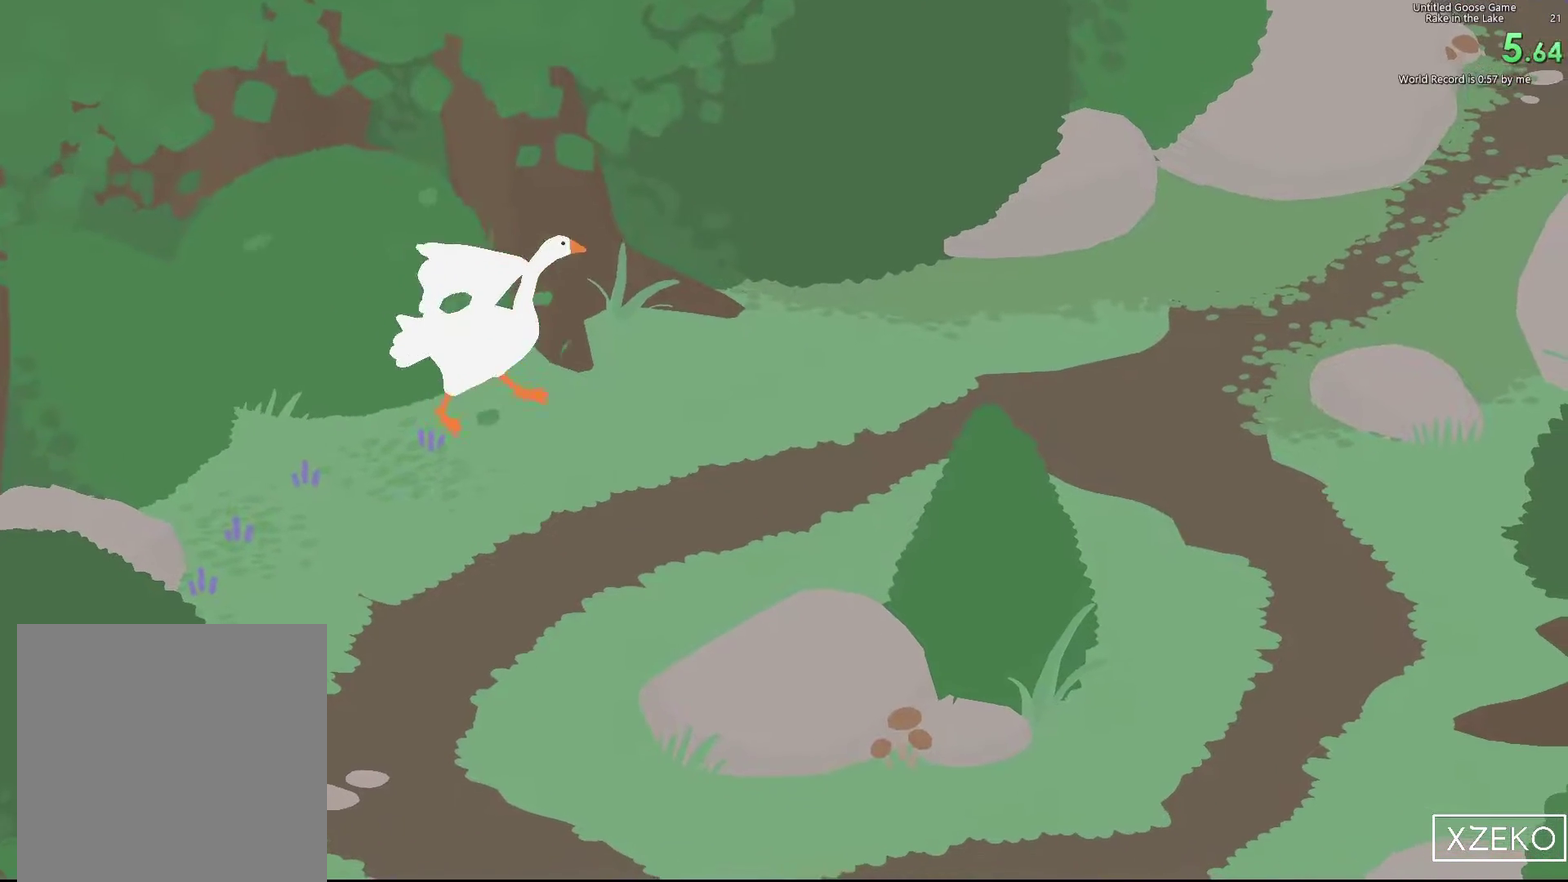
{"buttons": ["A"], "left_stick": "up-right", "events": [[16, "A", "down"]]}
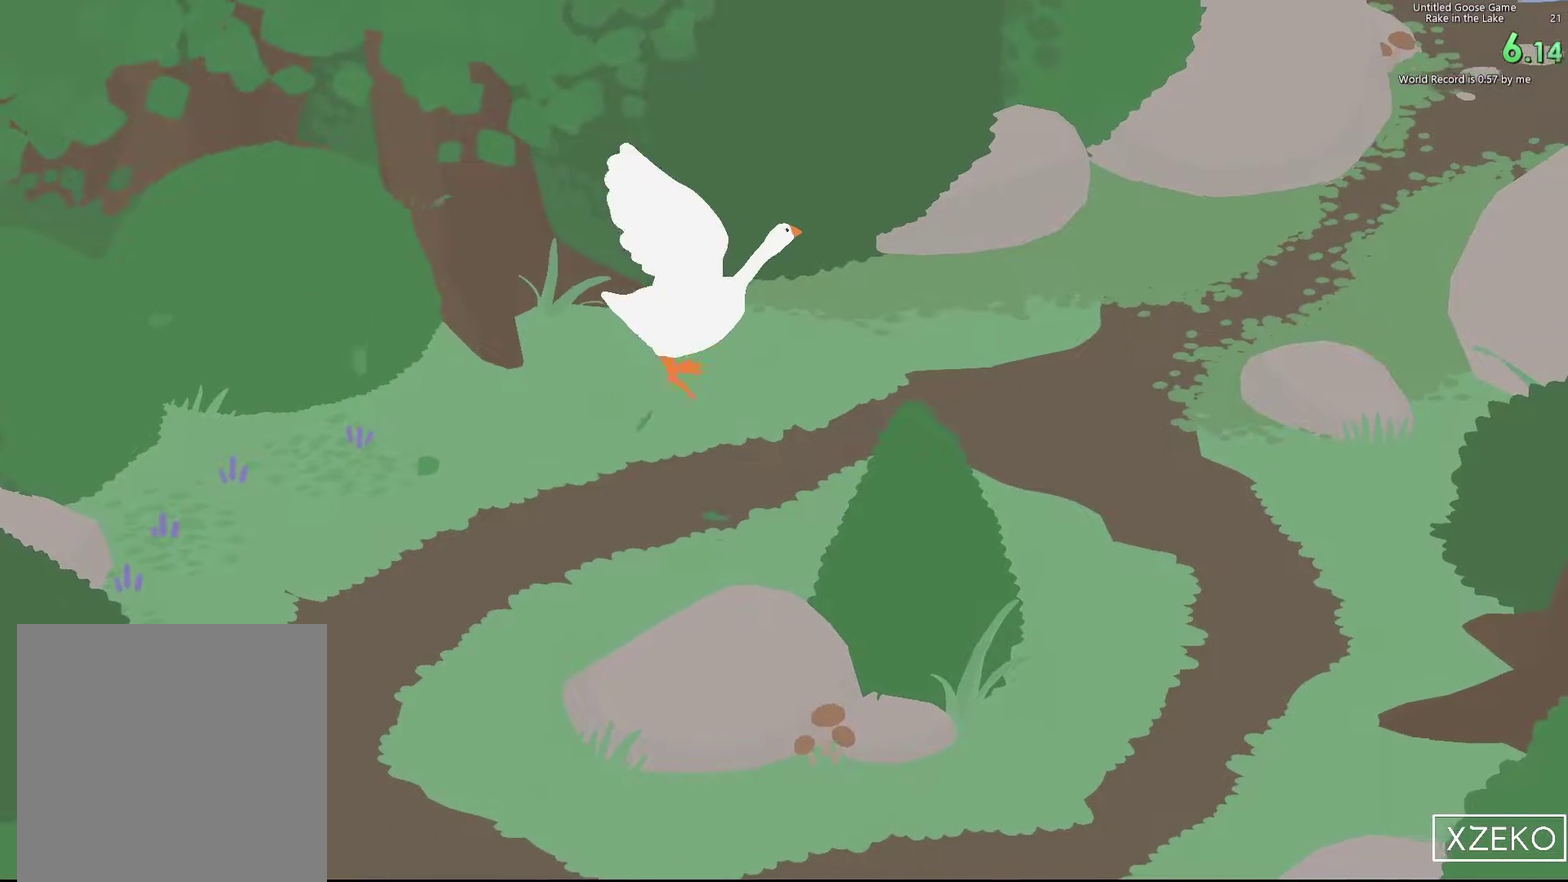
{"buttons": ["A"], "left_stick": "up-right", "events": []}
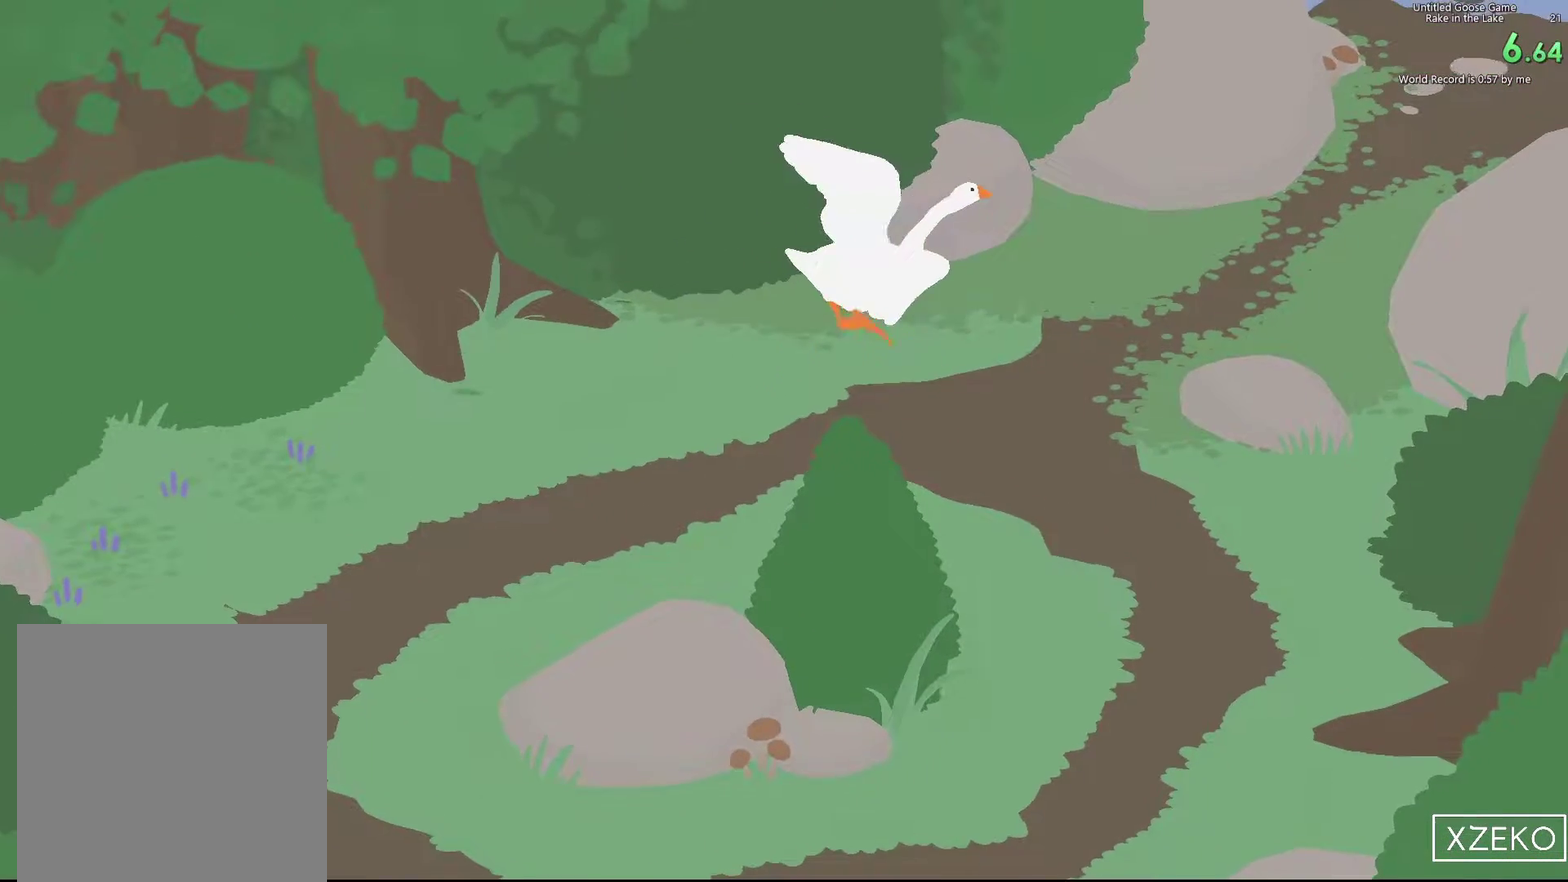
{"buttons": ["A"], "left_stick": "up-right", "events": []}
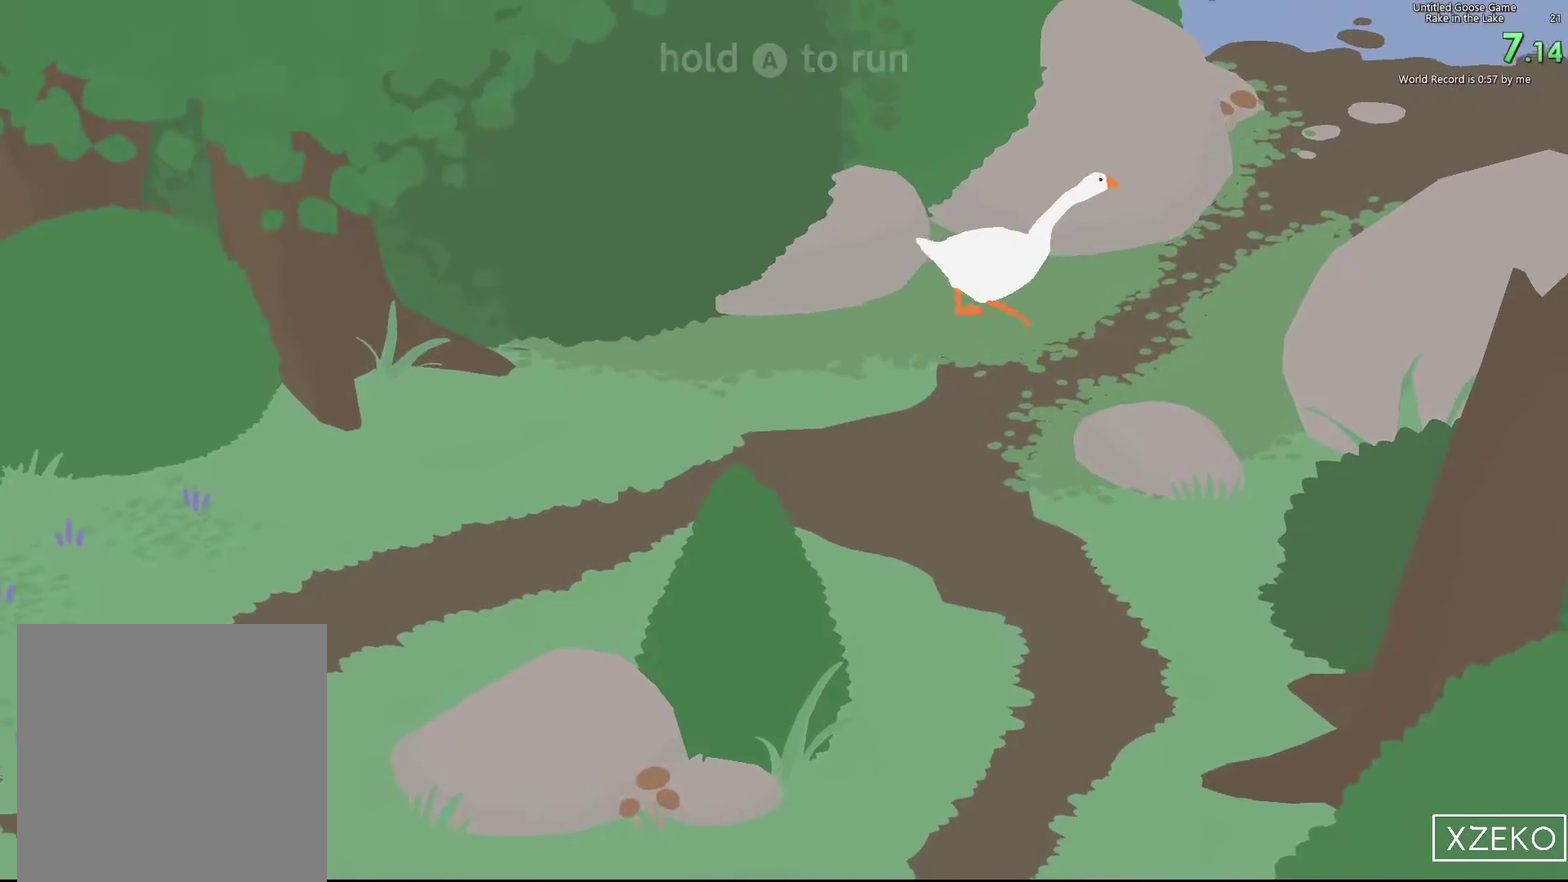
{"buttons": ["A"], "left_stick": "up-right", "events": []}
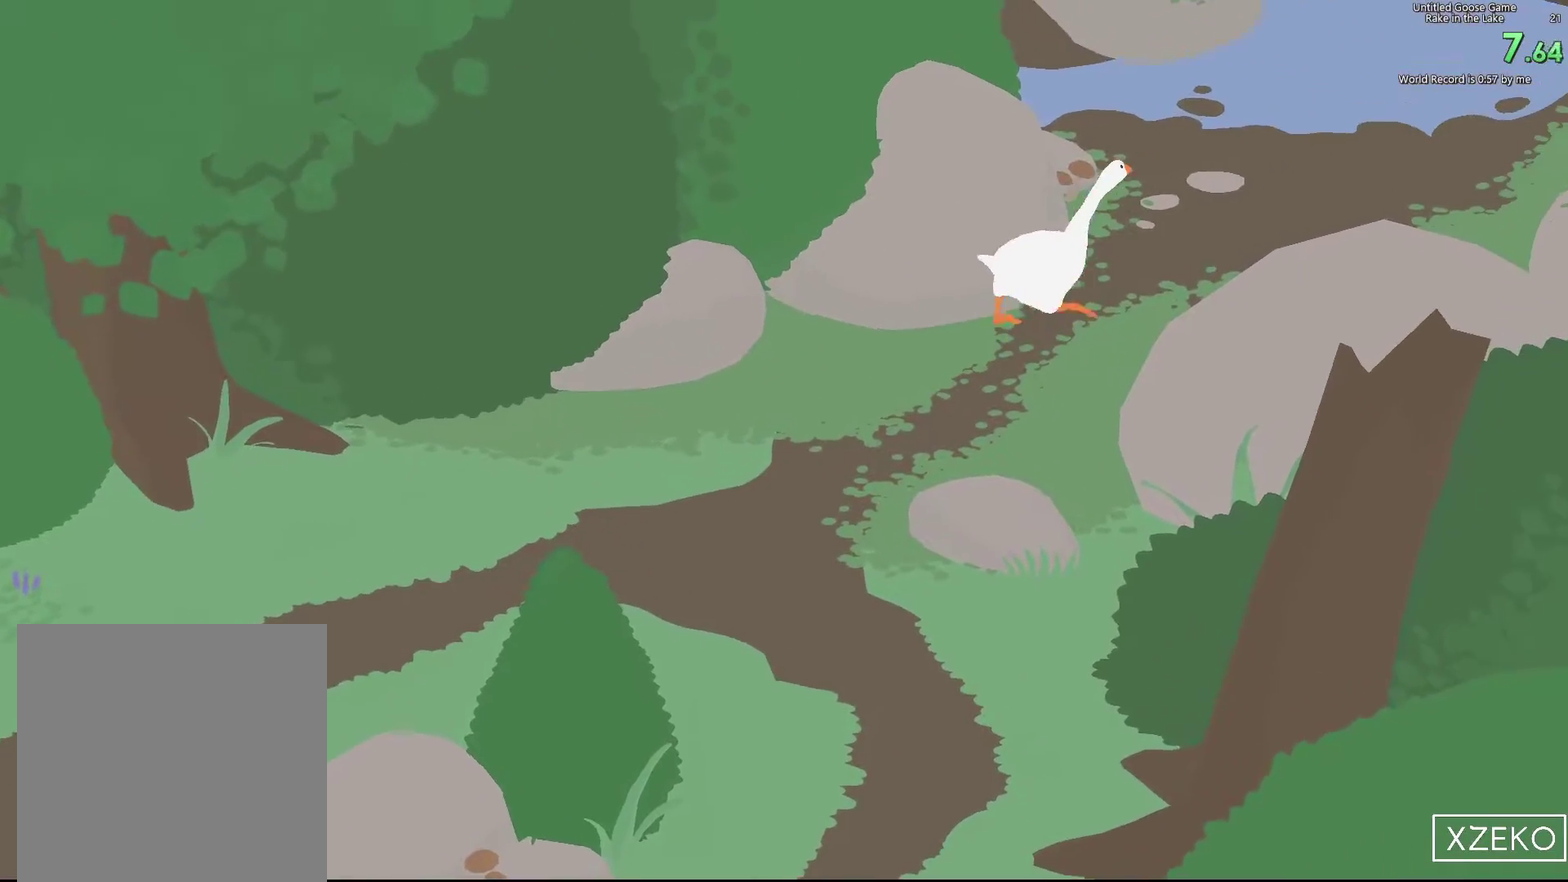
{"buttons": ["A"], "left_stick": "up-right", "events": []}
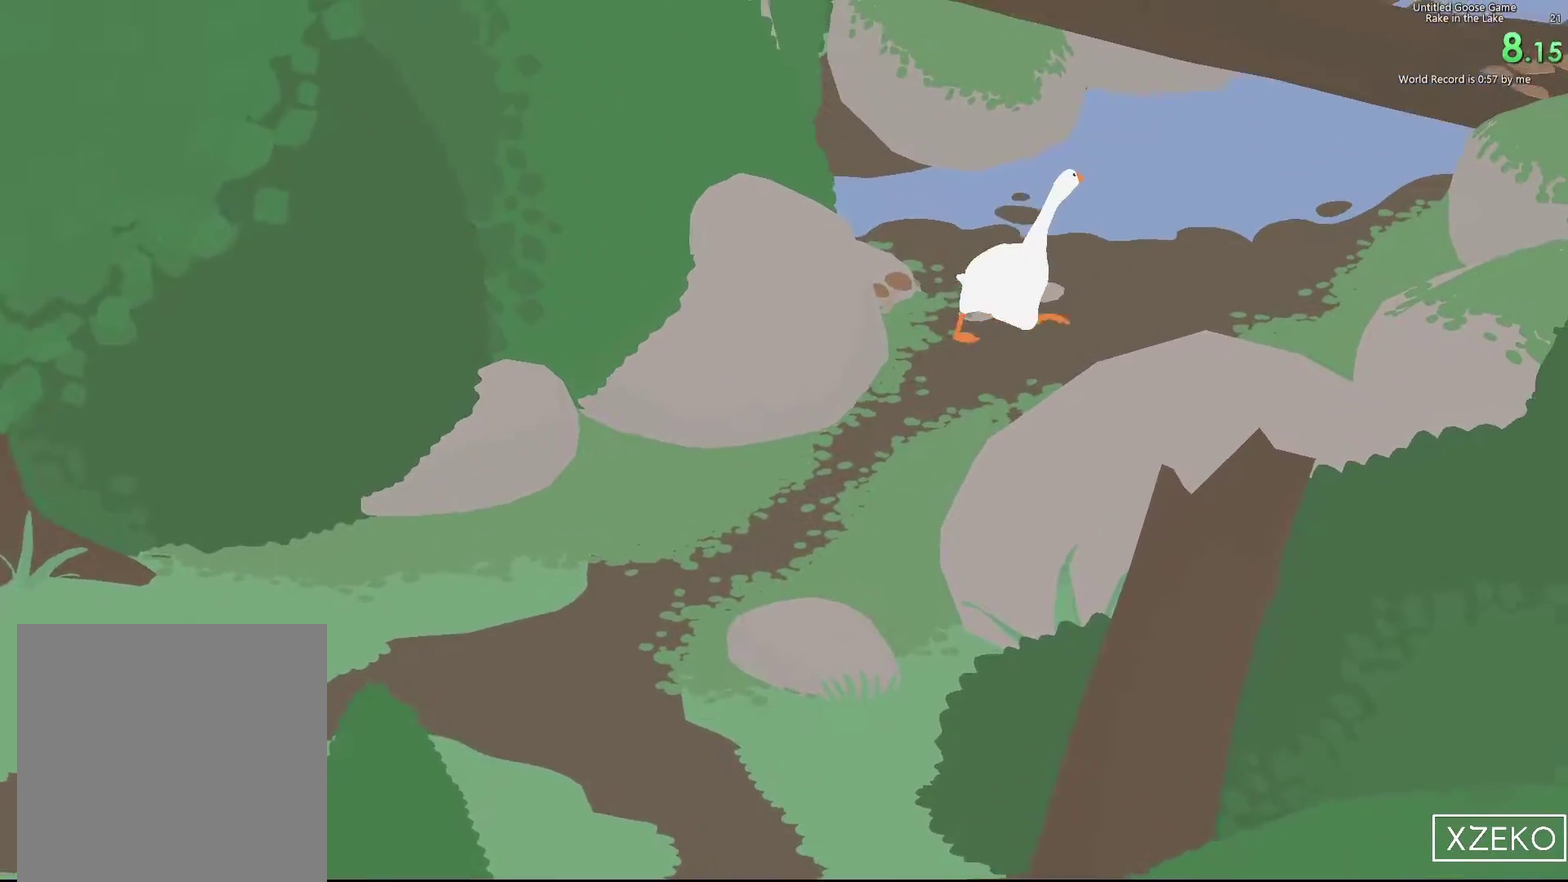
{"buttons": ["A", "L2"], "left_stick": "up-right", "events": [[200, "L2", "down"]]}
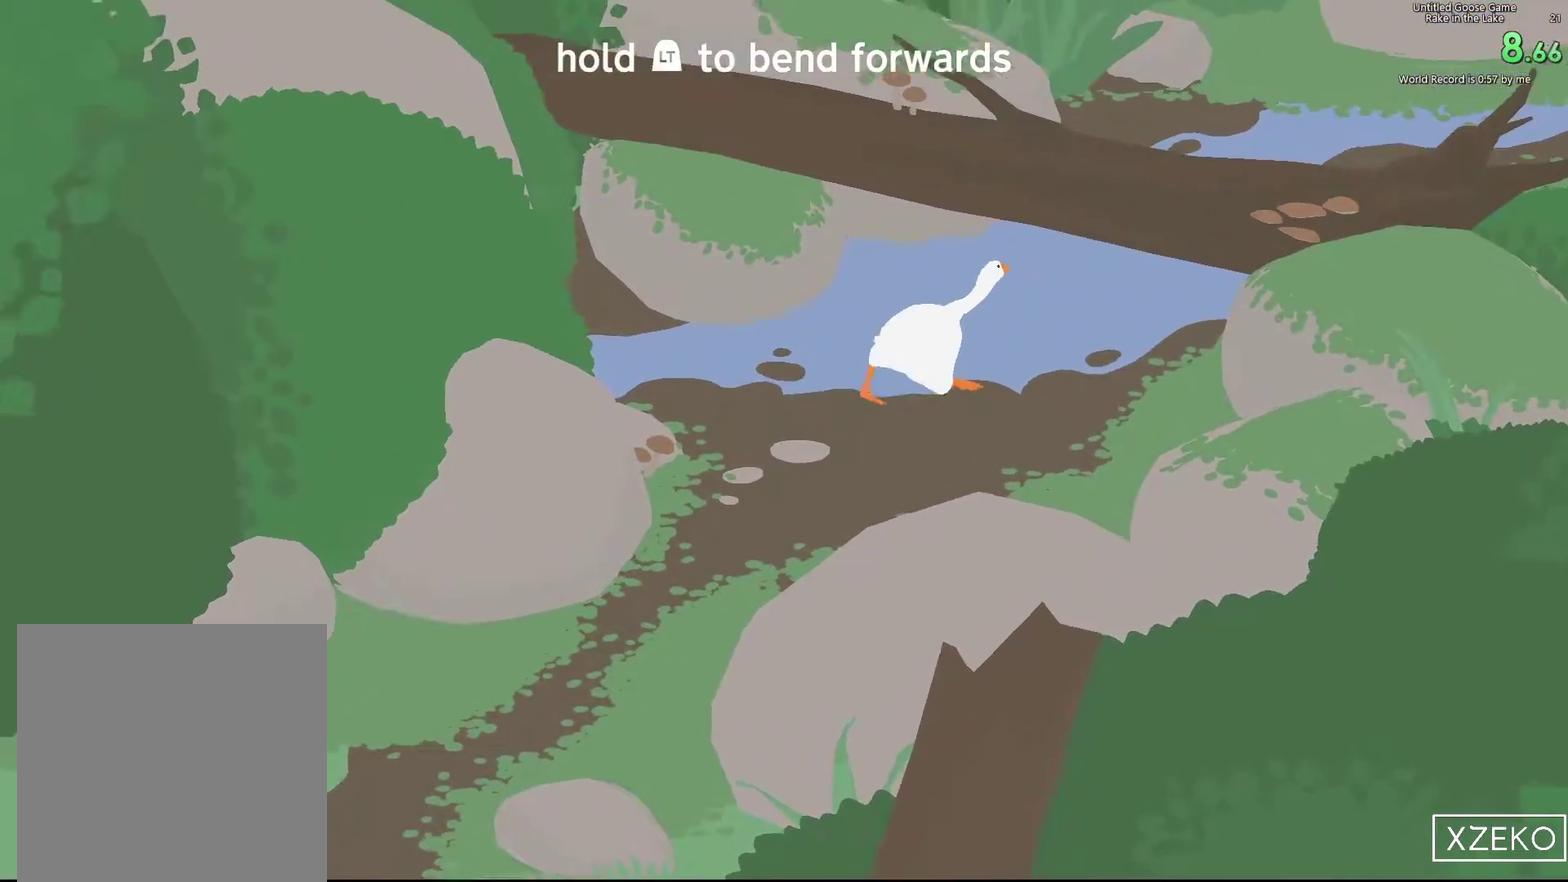
{"buttons": ["A"], "left_stick": "up-right", "events": [[316, "L2", "up"]]}
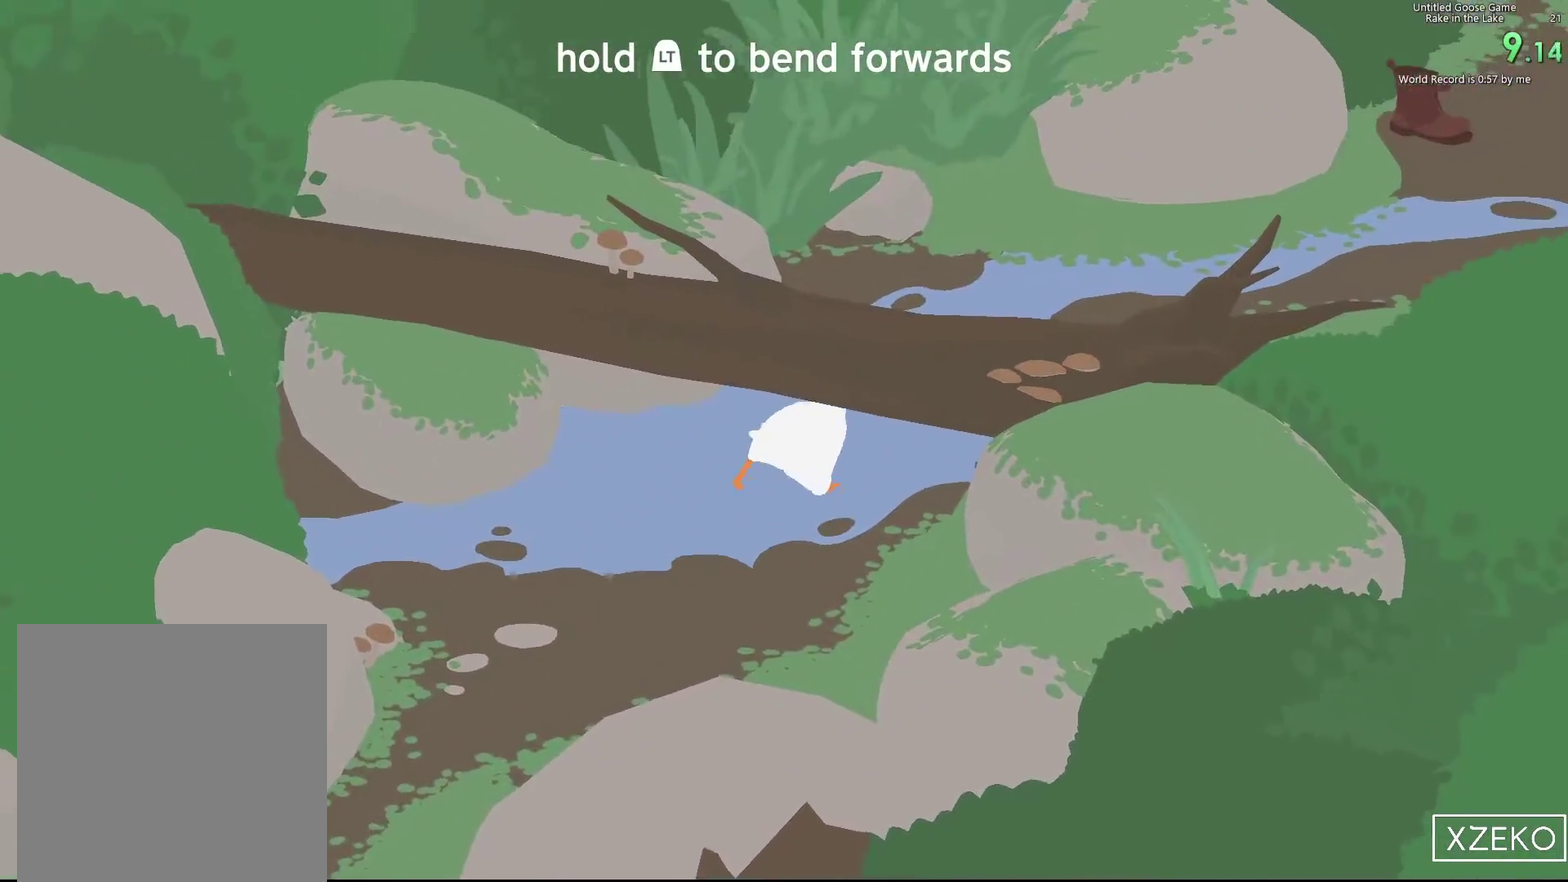
{"buttons": ["A"], "left_stick": "up-right", "events": []}
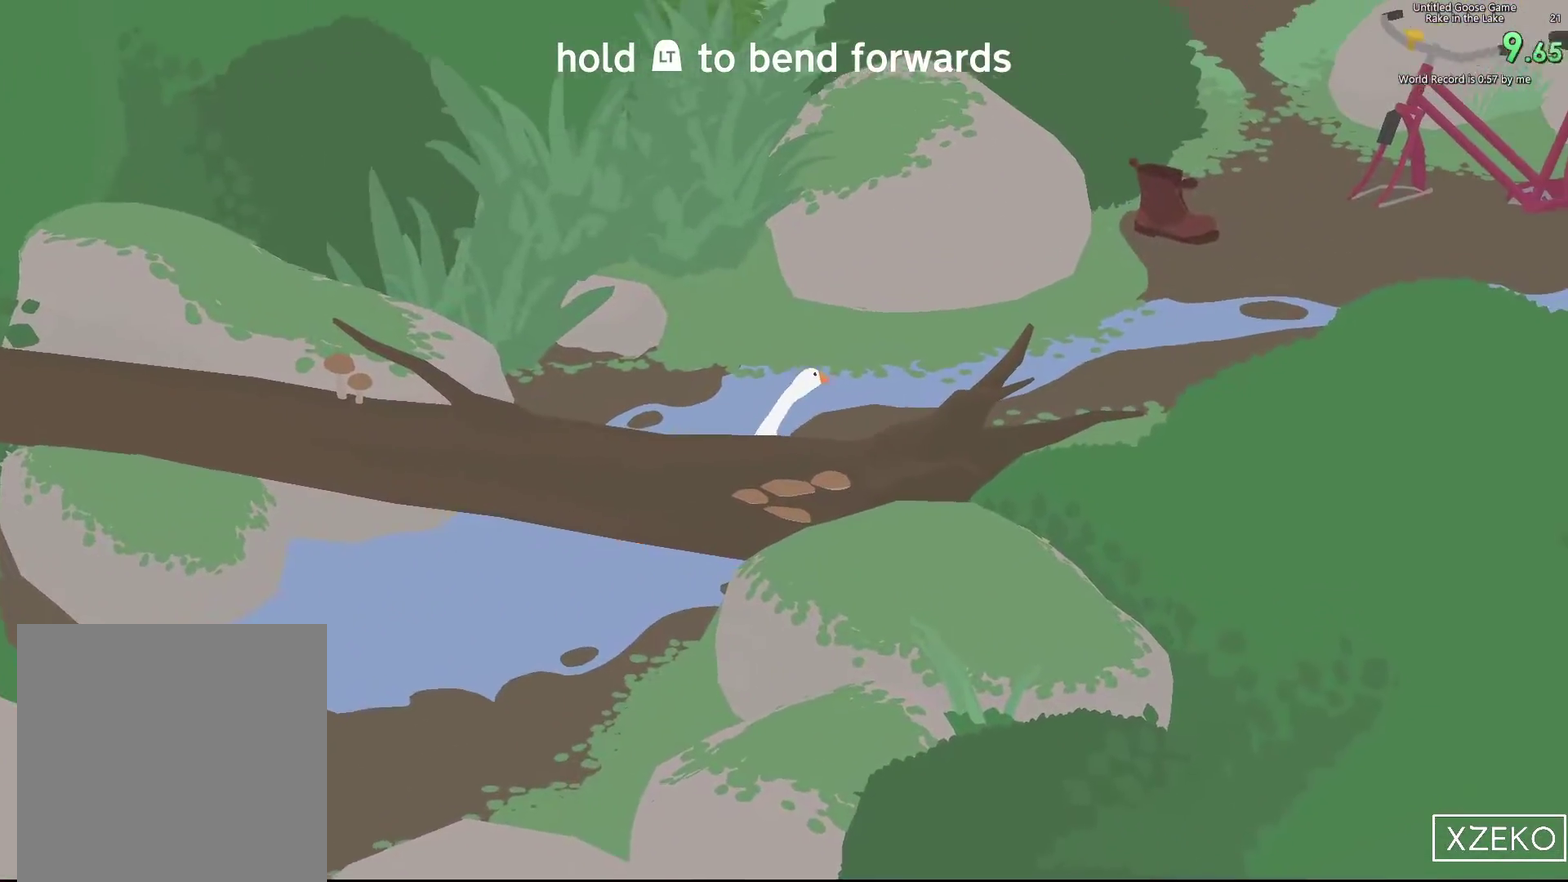
{"buttons": ["A"], "left_stick": "up-right", "events": []}
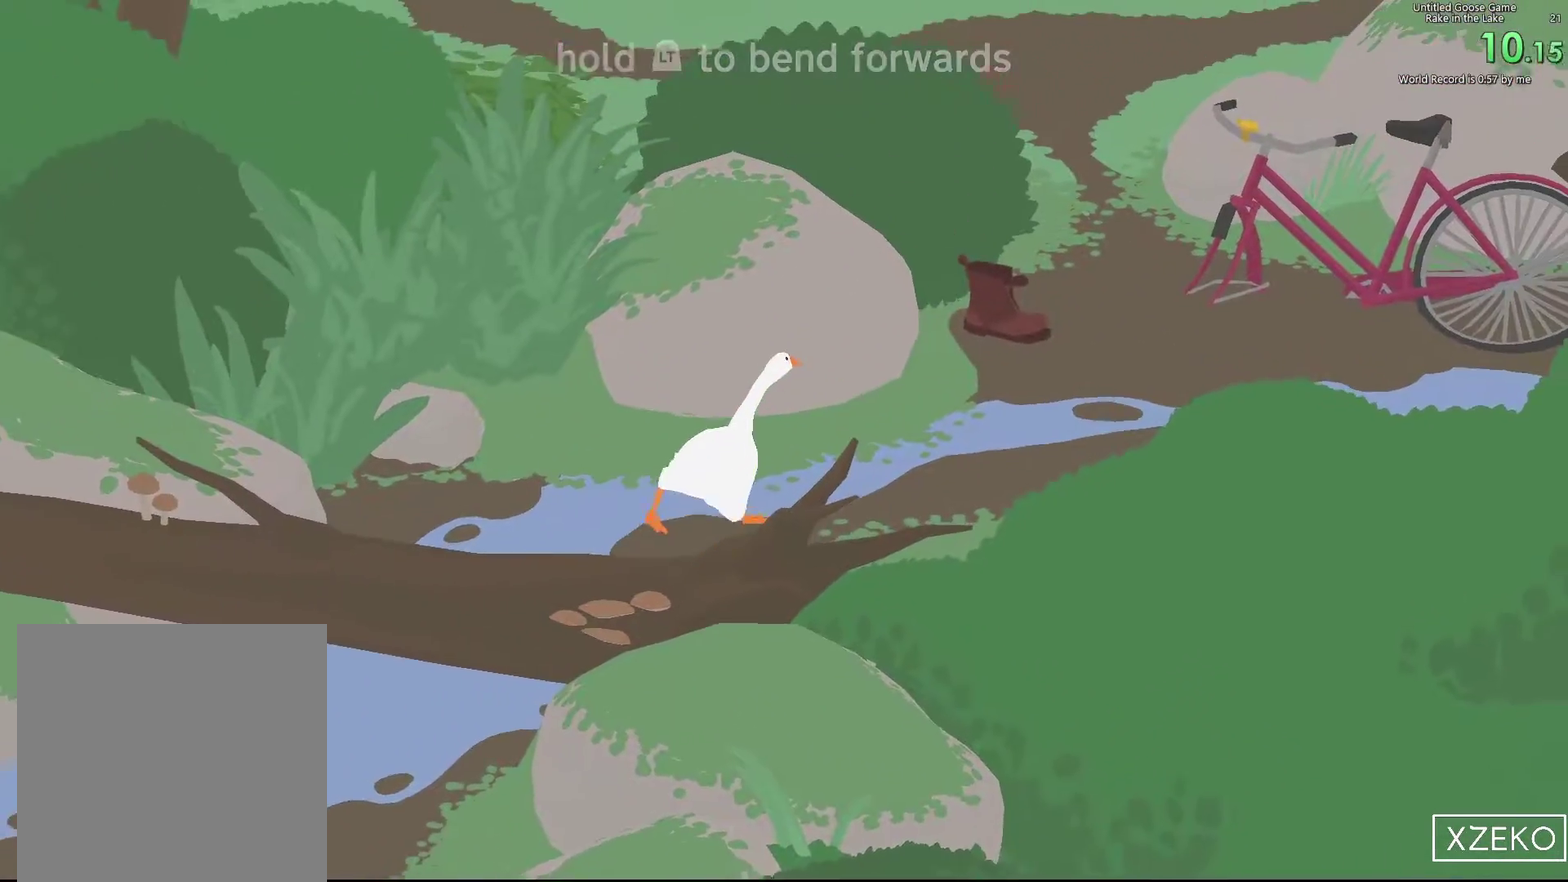
{"buttons": ["A"], "left_stick": "up-right", "events": []}
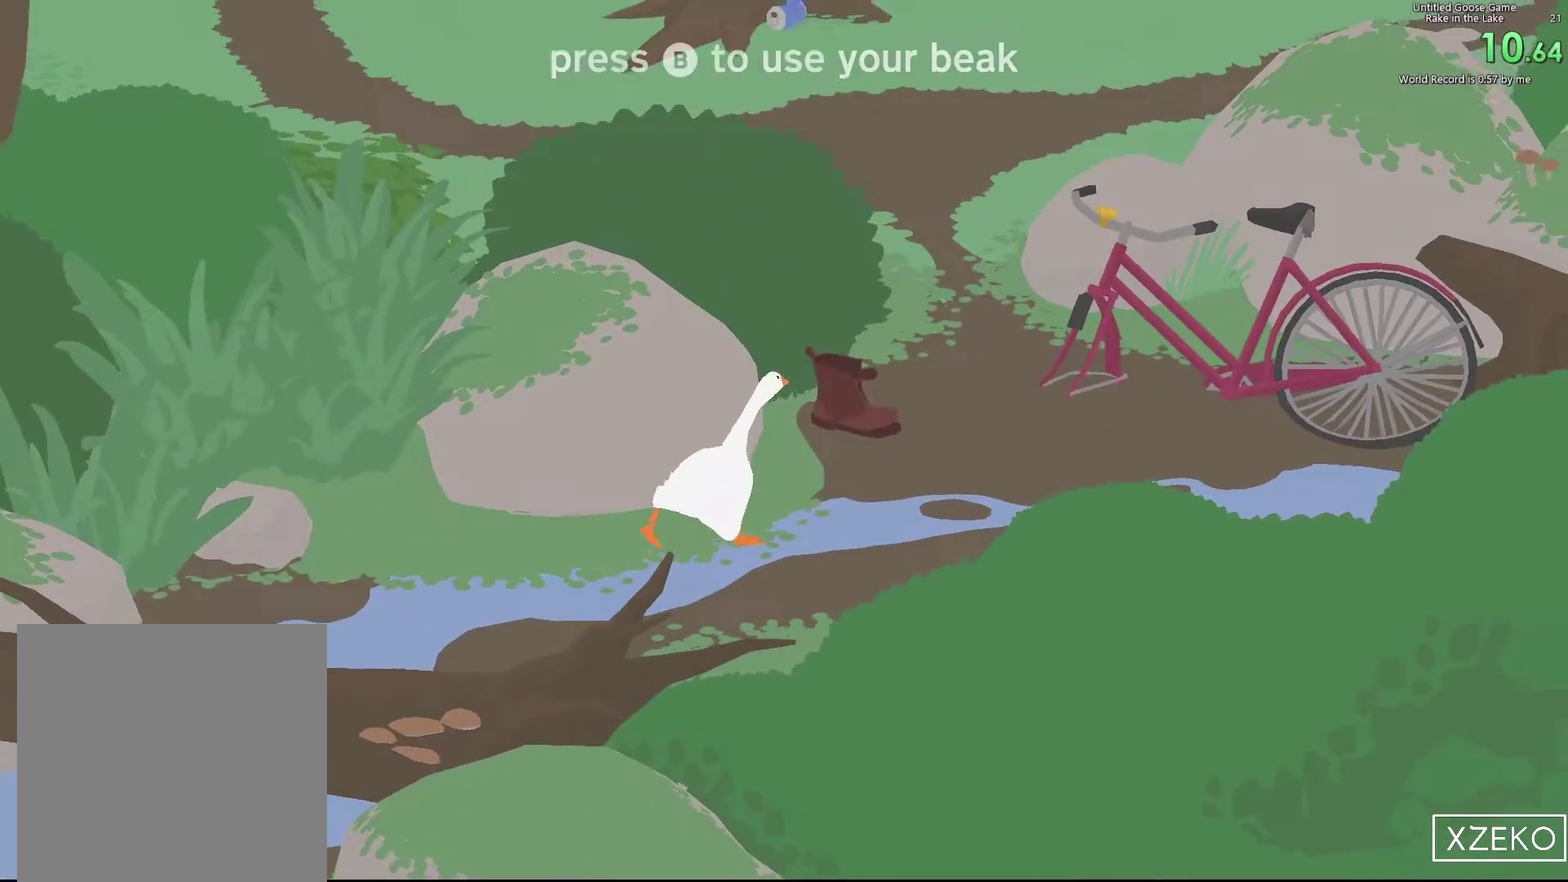
{"buttons": ["A"], "left_stick": "up-right", "events": [[166, "B", "down"], [300, "B", "up"]]}
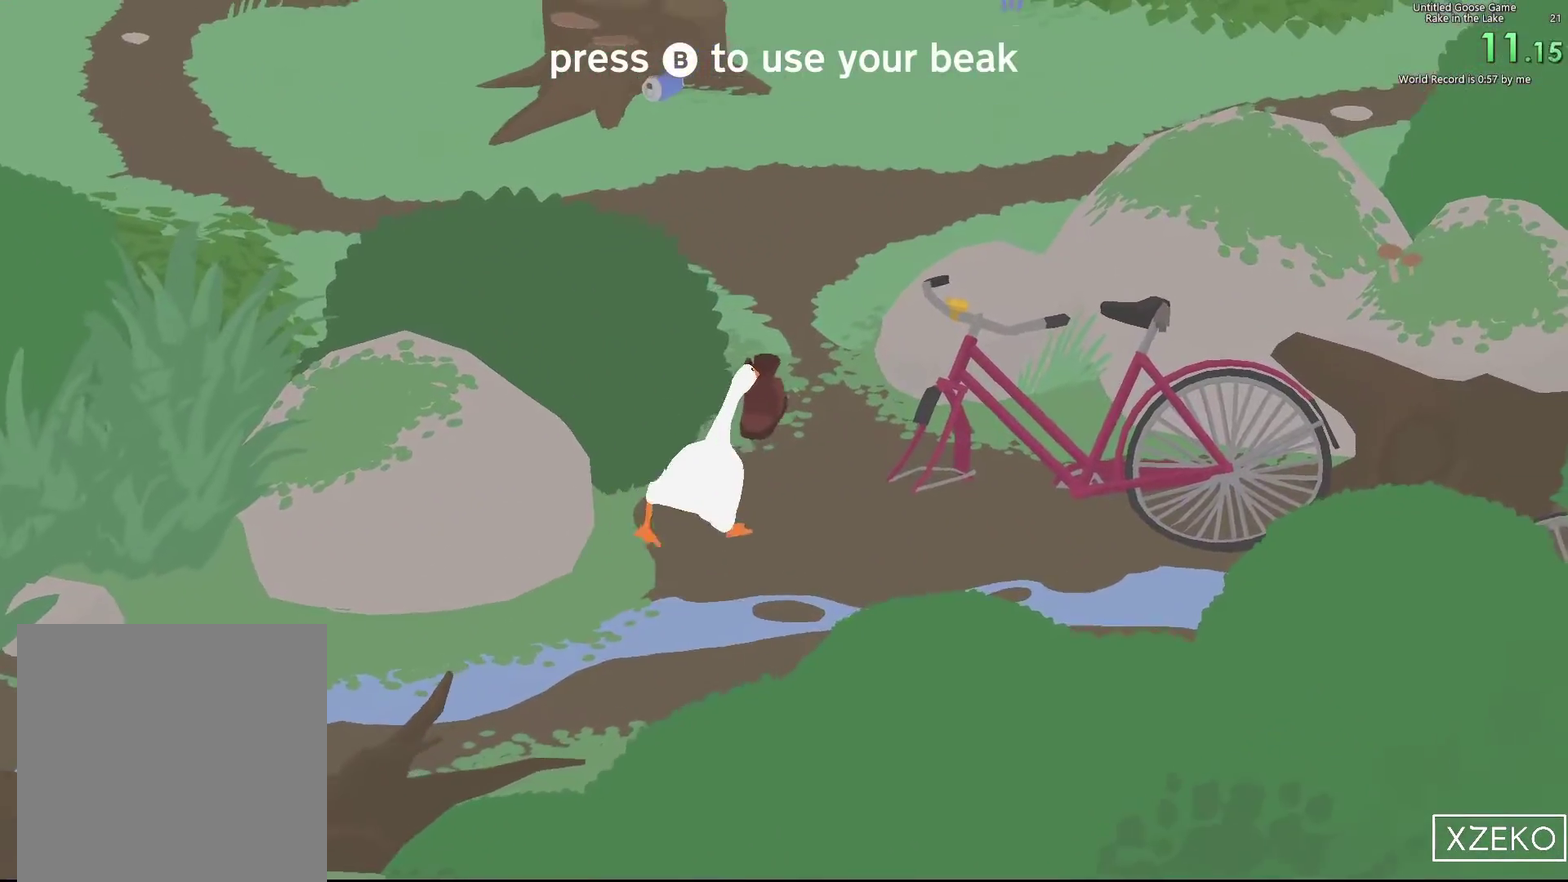
{"buttons": ["A"], "left_stick": "up", "events": [[66, "left_stick", "up"]]}
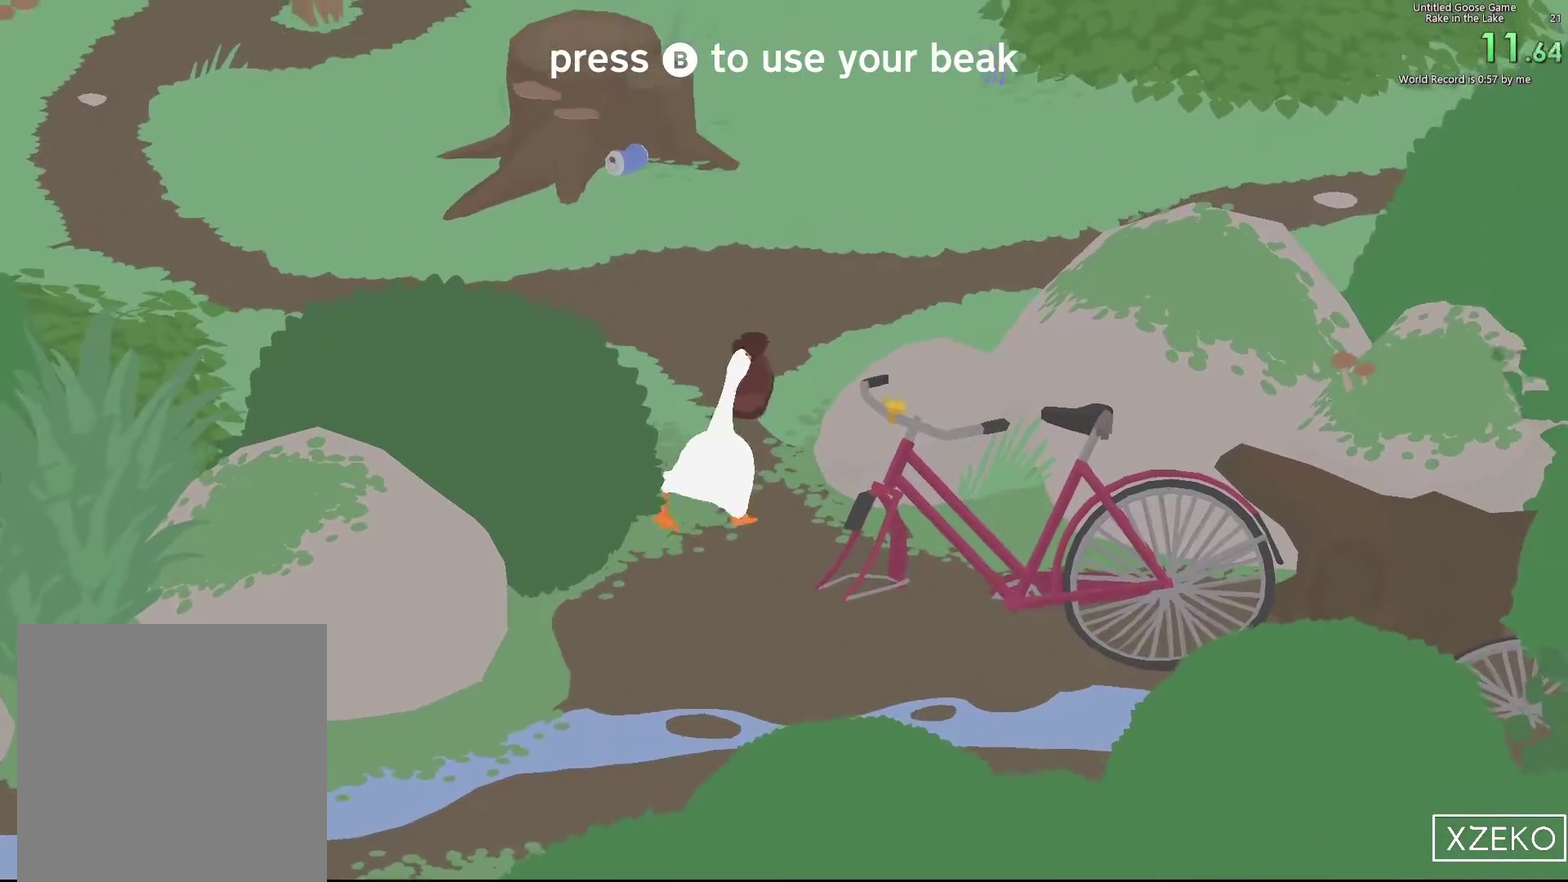
{"buttons": ["A"], "left_stick": "up-right", "events": [[16, "left_stick", "up-right"]]}
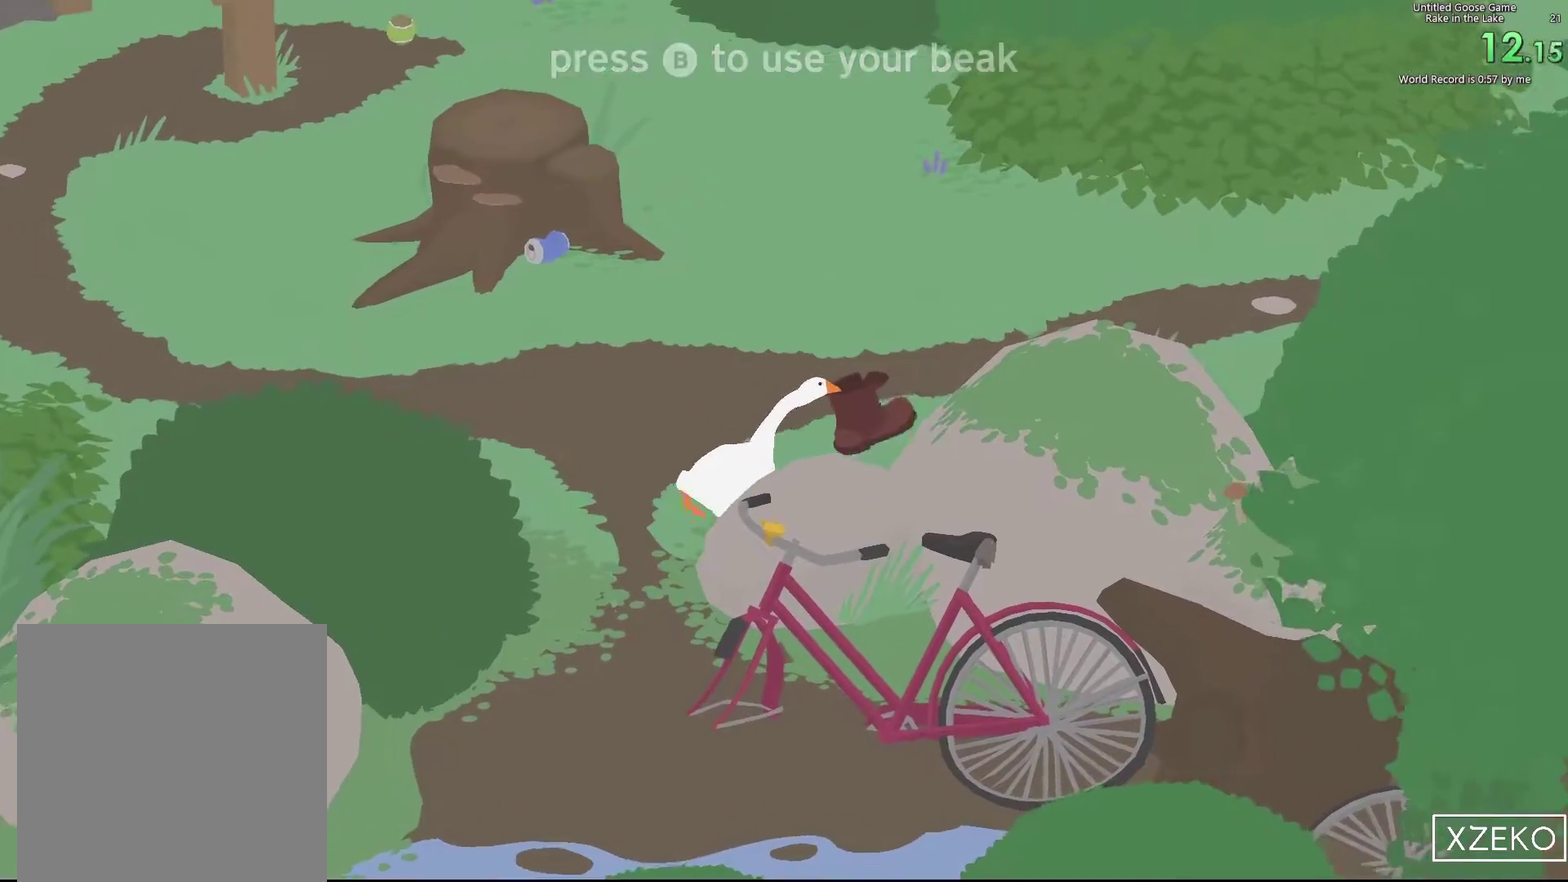
{"buttons": ["A"], "left_stick": "up-right", "events": []}
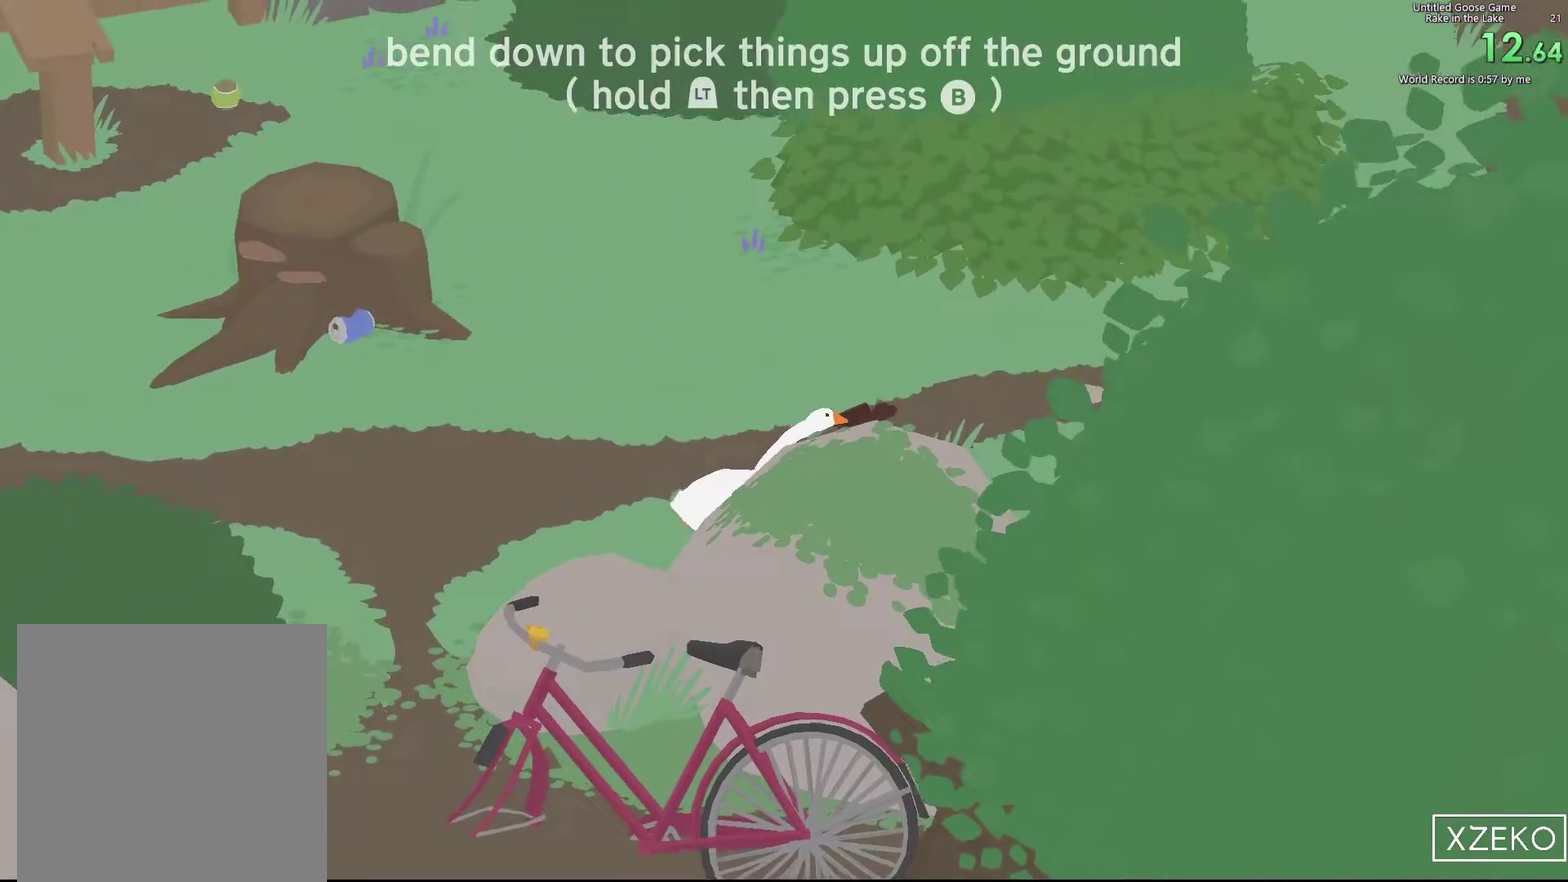
{"buttons": ["A"], "left_stick": "up-right", "events": []}
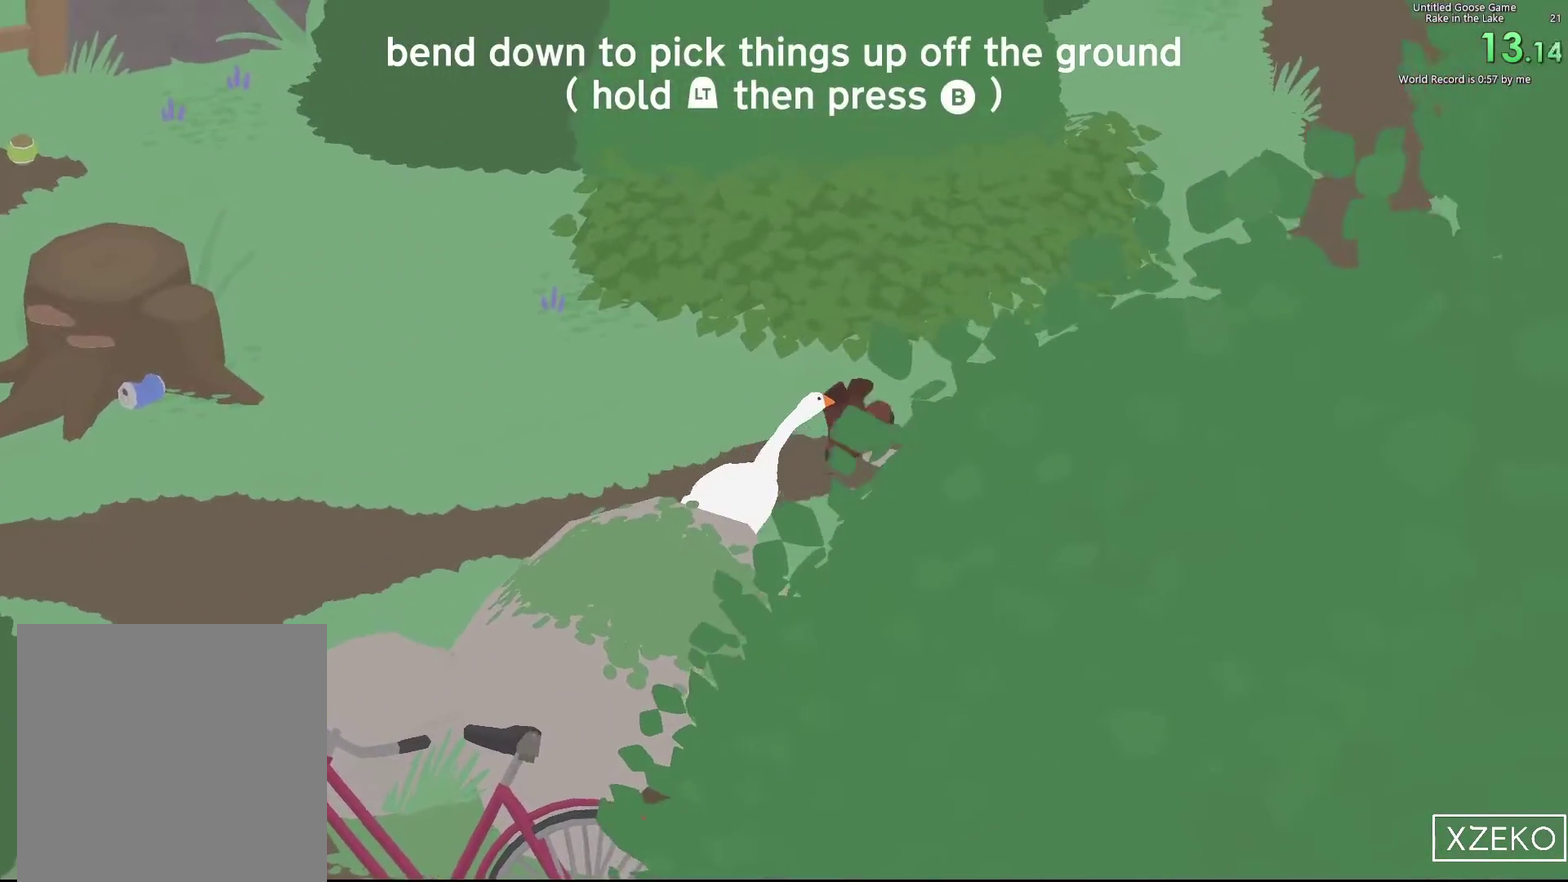
{"buttons": ["A"], "left_stick": "up-right", "events": []}
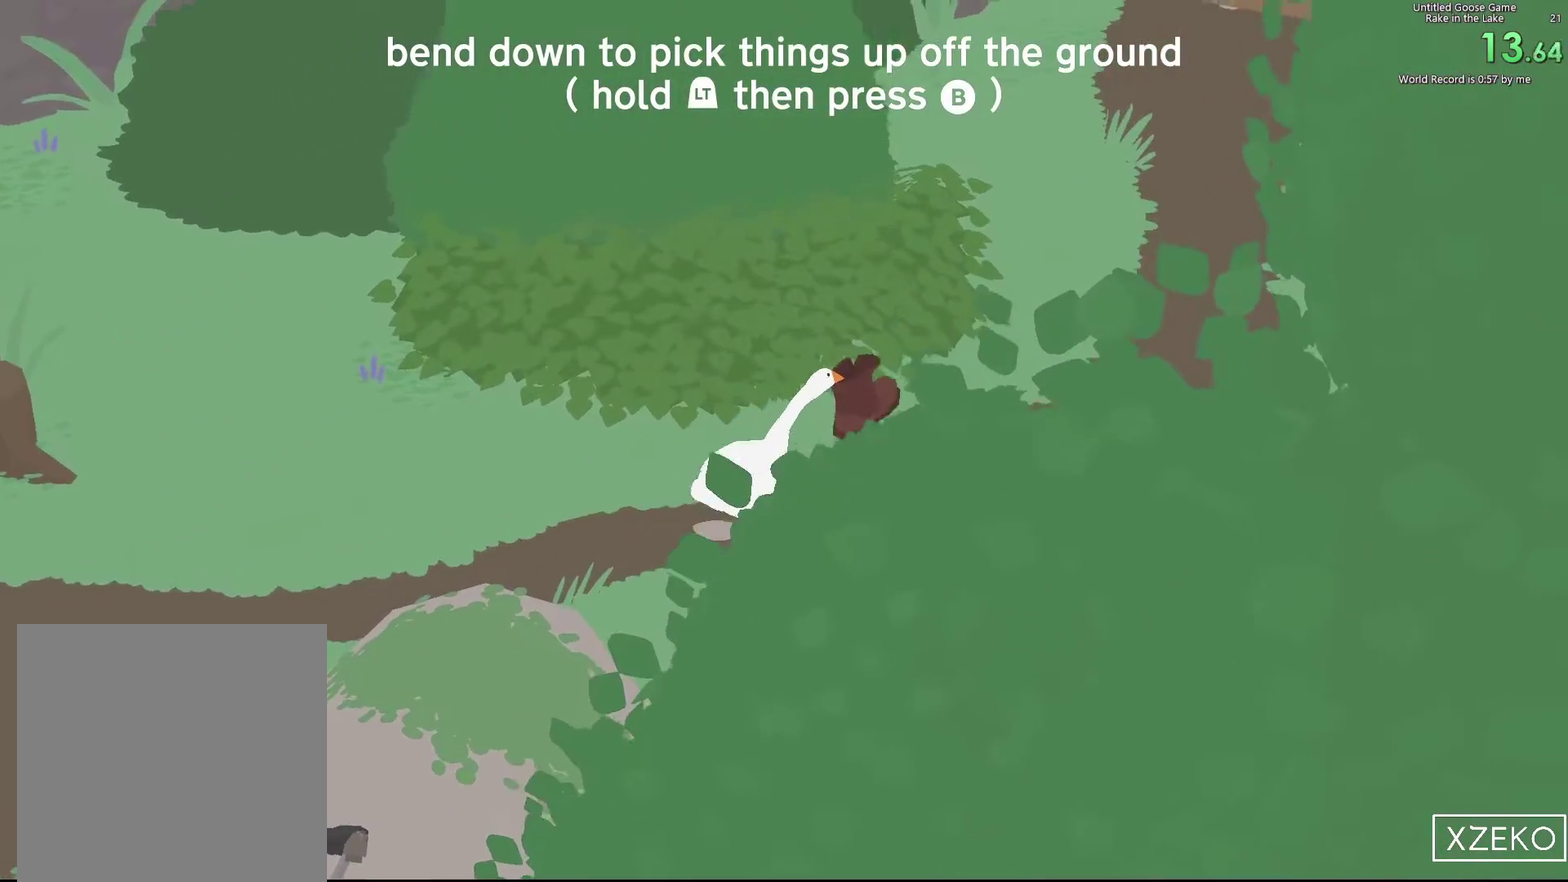
{"buttons": ["A"], "left_stick": "up-right", "events": []}
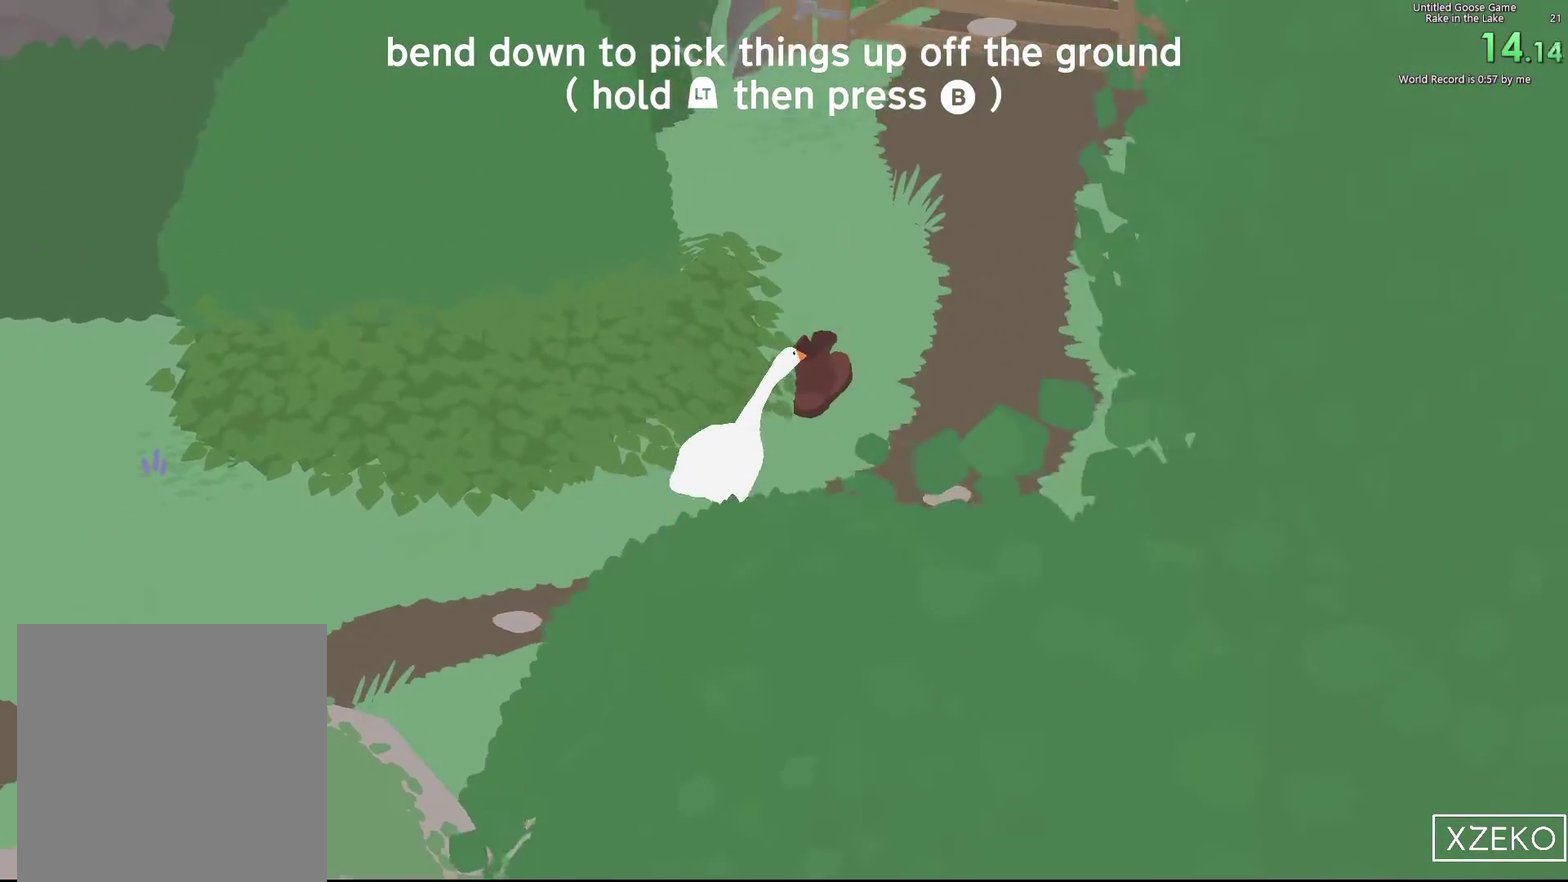
{"buttons": ["A"], "left_stick": "up-right", "events": []}
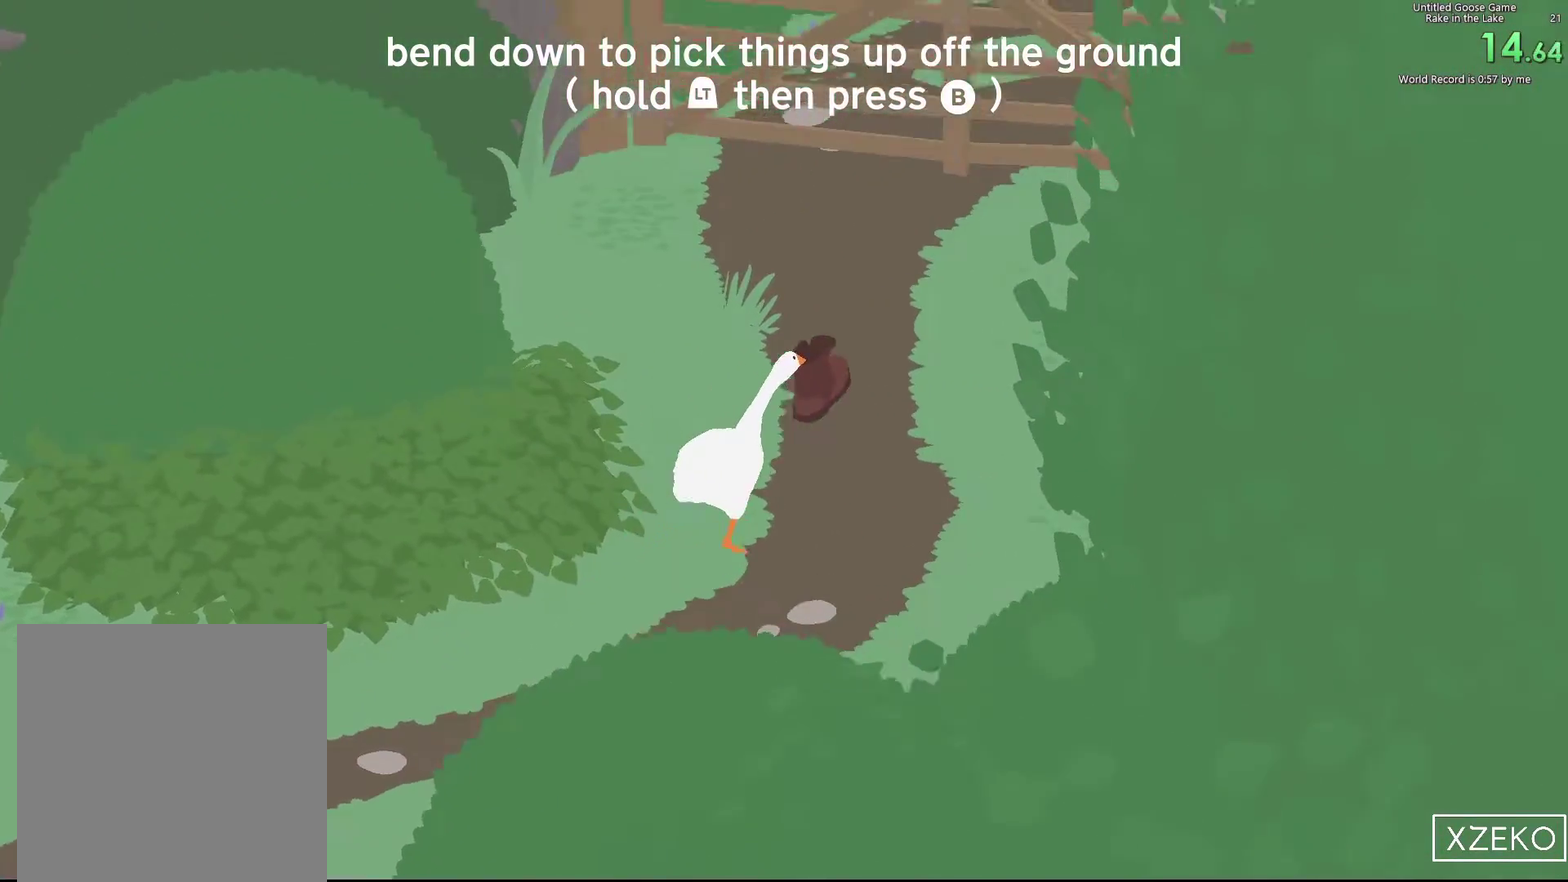
{"buttons": ["A"], "left_stick": "up-right", "events": []}
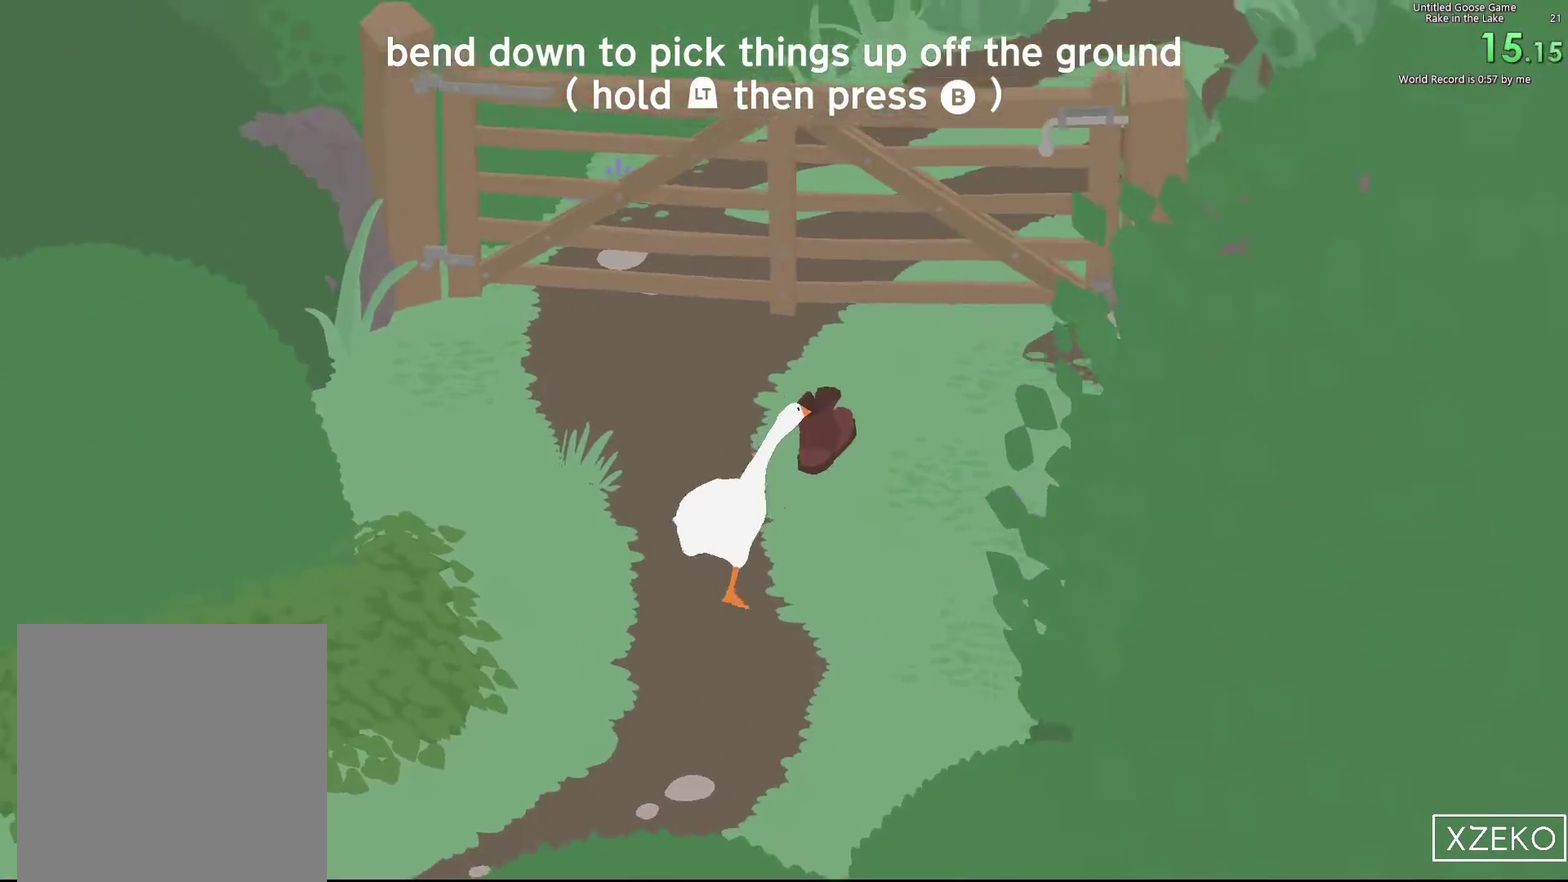
{"buttons": ["A"], "left_stick": "up-right", "events": []}
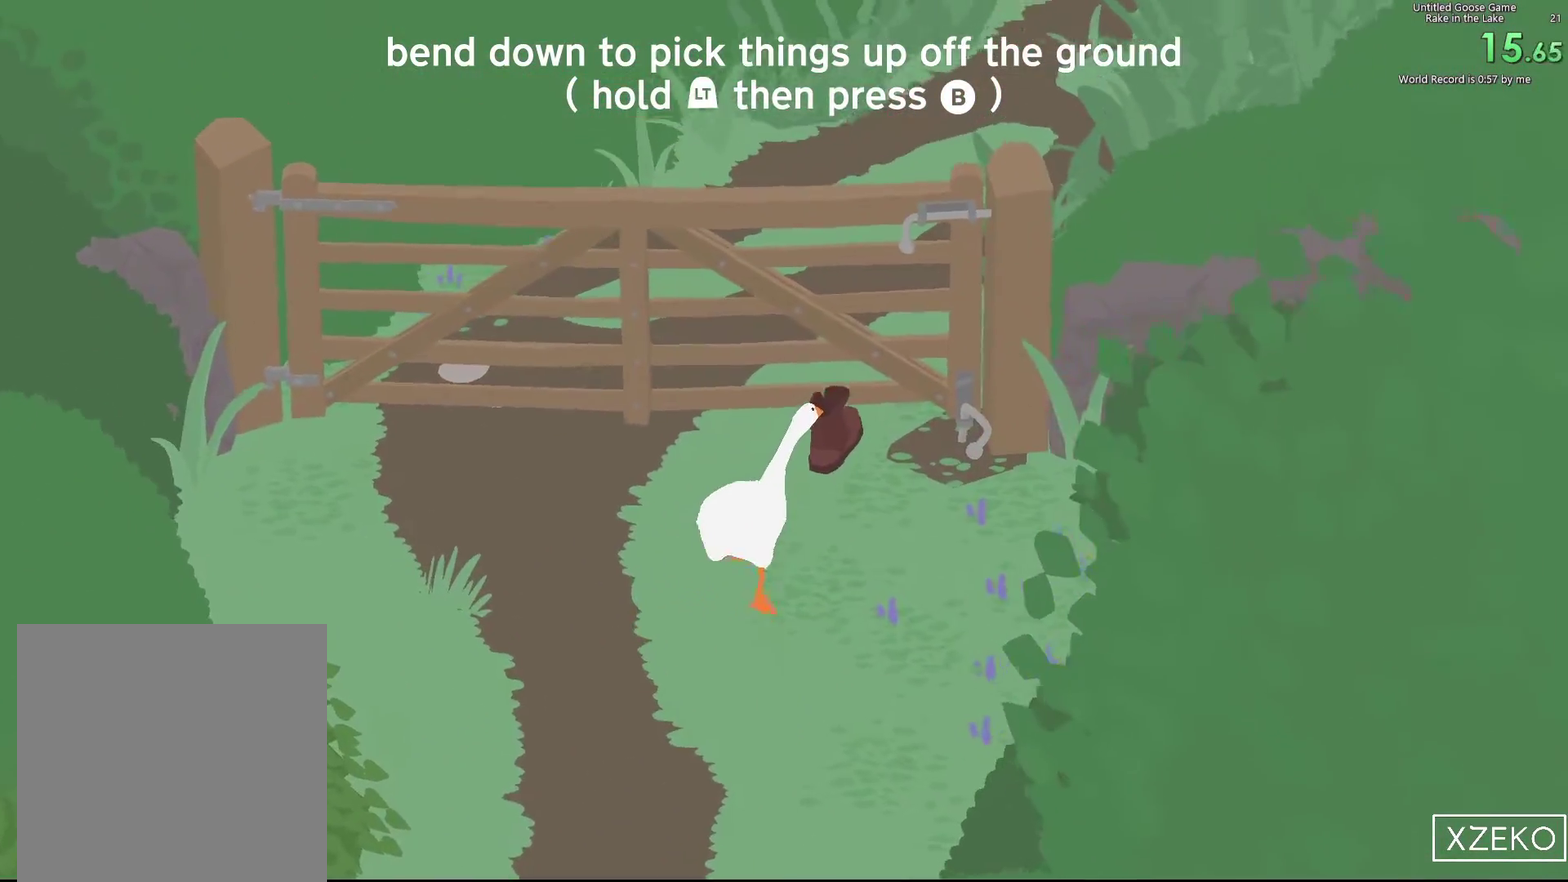
{"buttons": ["A", "L2"], "left_stick": "up", "events": [[233, "left_stick", "up"], [266, "L2", "down"], [333, "B", "down"], [466, "B", "up"]]}
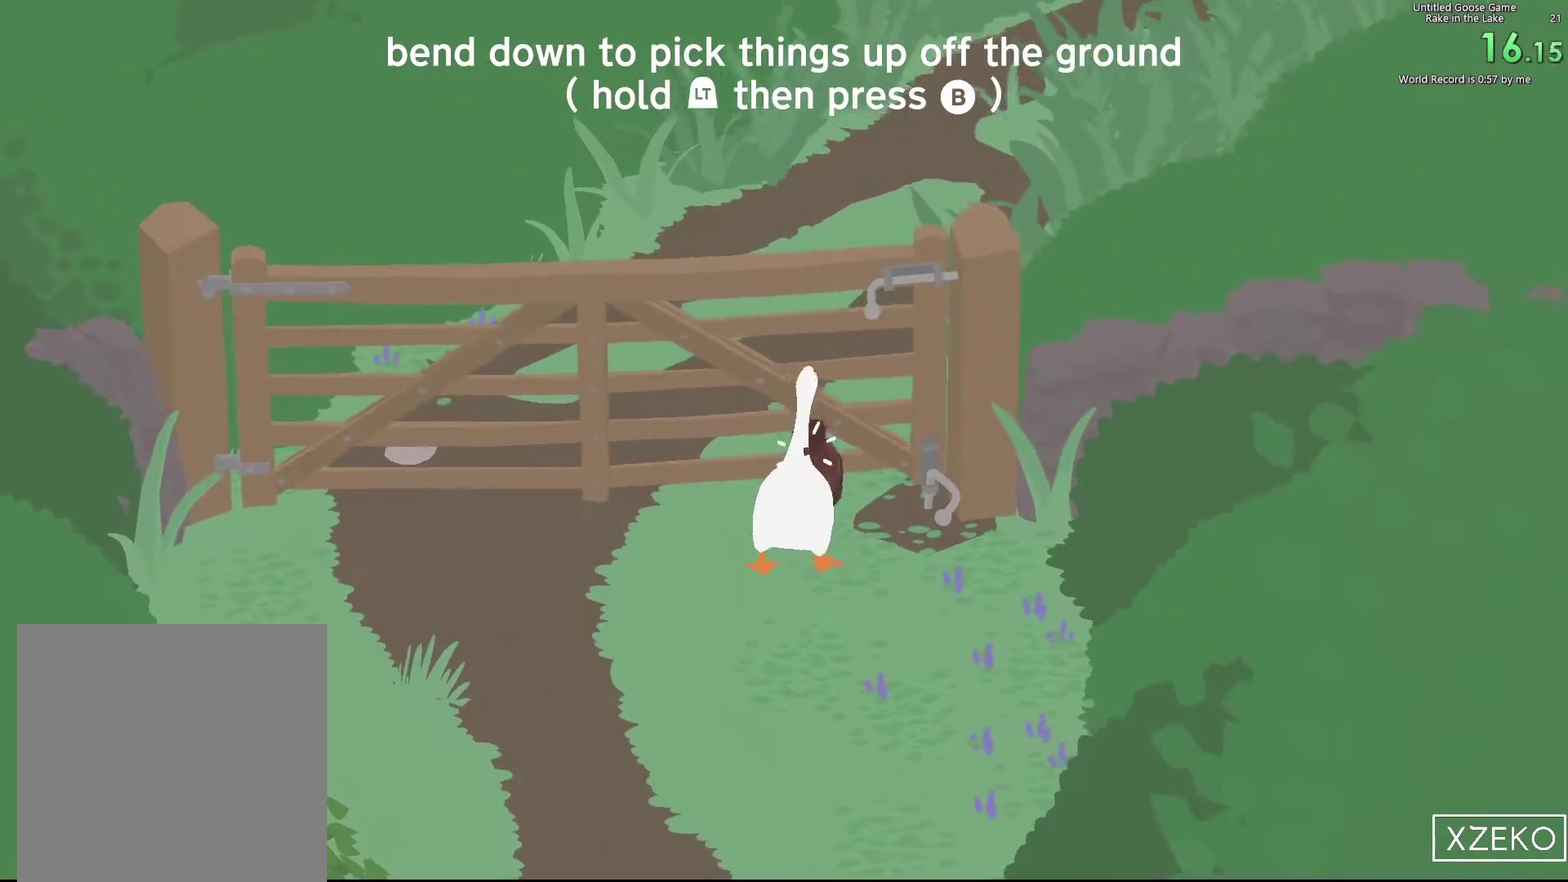
{"buttons": ["A", "B", "L2"], "left_stick": "up", "events": [[50, "B", "down"], [183, "B", "up"], [333, "left_stick", "up-right"], [350, "L2", "up"], [466, "L2", "down"], [483, "B", "down"], [483, "left_stick", "up"]]}
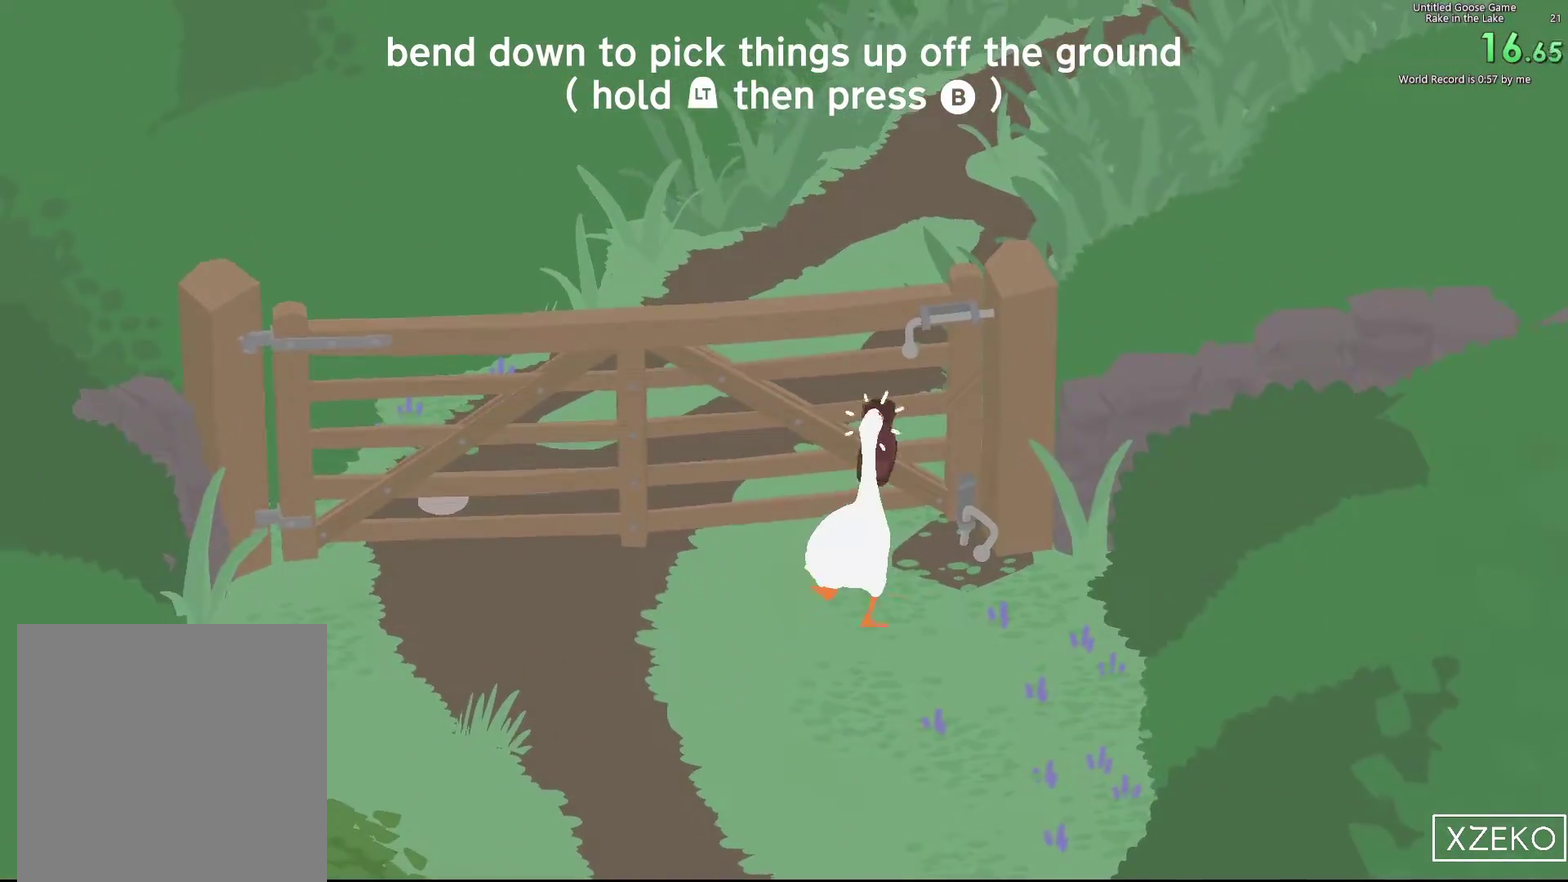
{"buttons": ["L2"], "left_stick": "up", "events": [[116, "B", "up"], [216, "B", "down"], [316, "B", "up"], [383, "A", "up"]]}
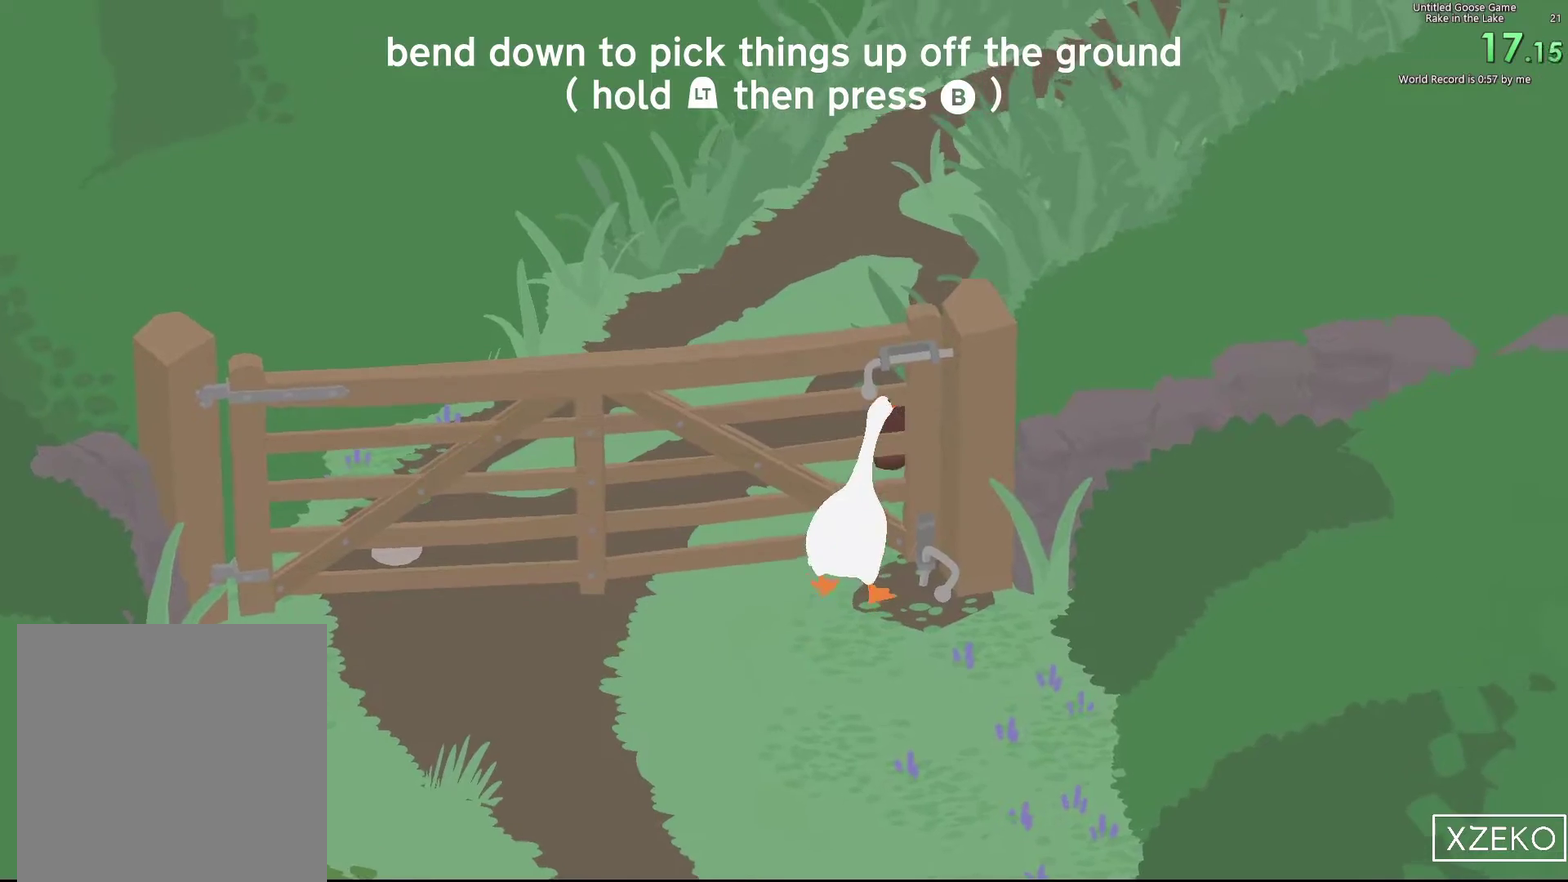
{"buttons": ["A"], "left_stick": "up", "events": [[16, "L3", "down"], [16, "left_stick", "up-right"], [133, "left_stick", "right"], [466, "L3", "up"], [466, "left_stick", "up"], [483, "L2", "up"], [500, "A", "down"]]}
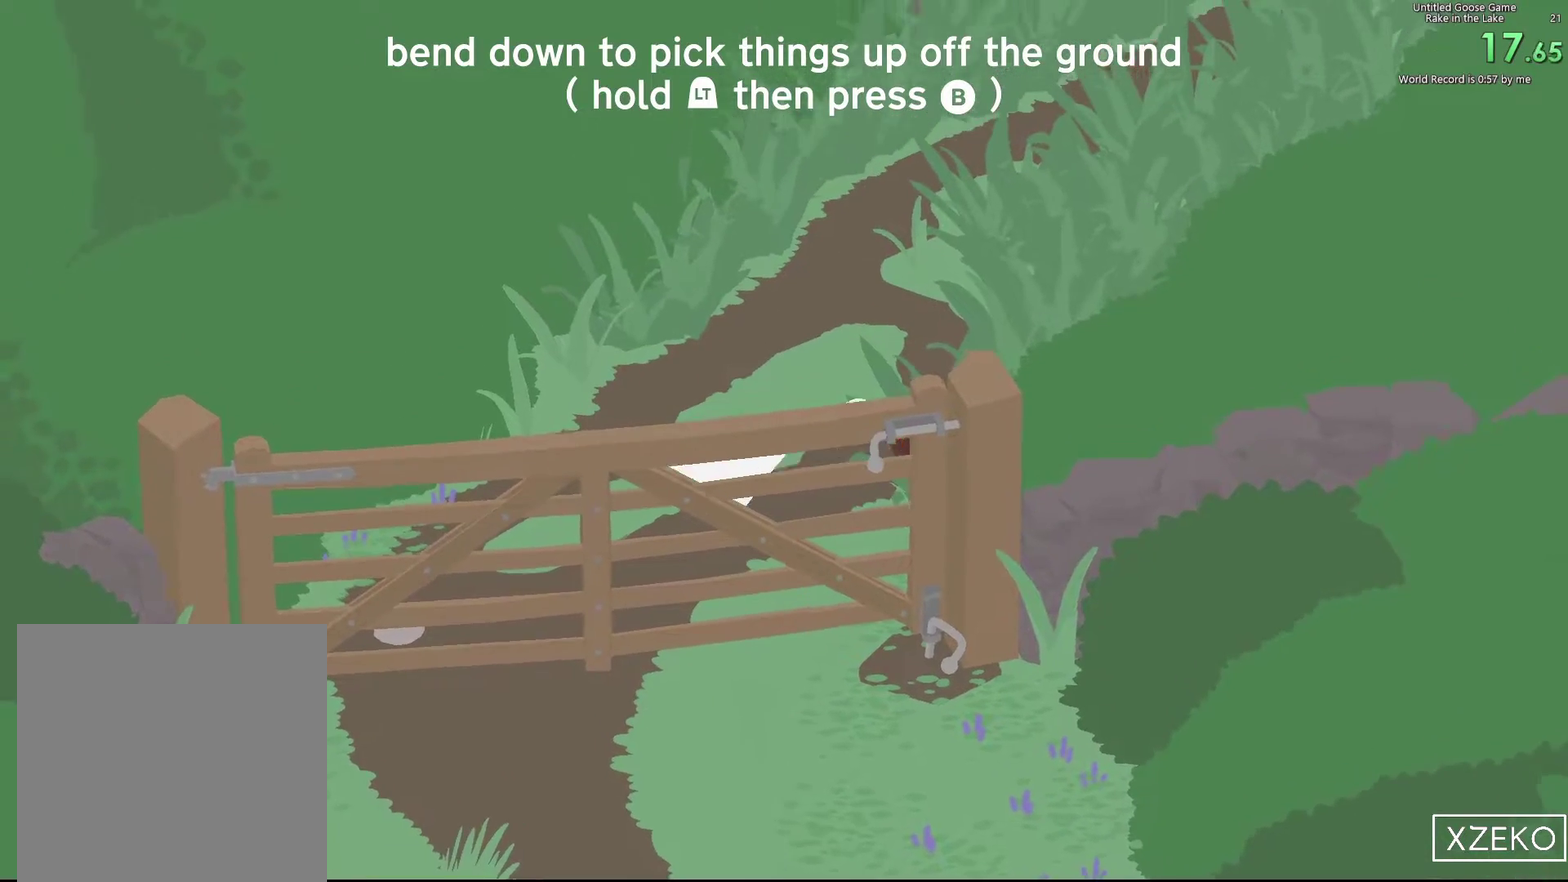
{"buttons": ["A"], "left_stick": "right", "events": [[16, "left_stick", "up-left"], [216, "B", "down"], [266, "left_stick", "right"], [316, "B", "up"], [316, "left_stick", "up-right"], [500, "left_stick", "right"]]}
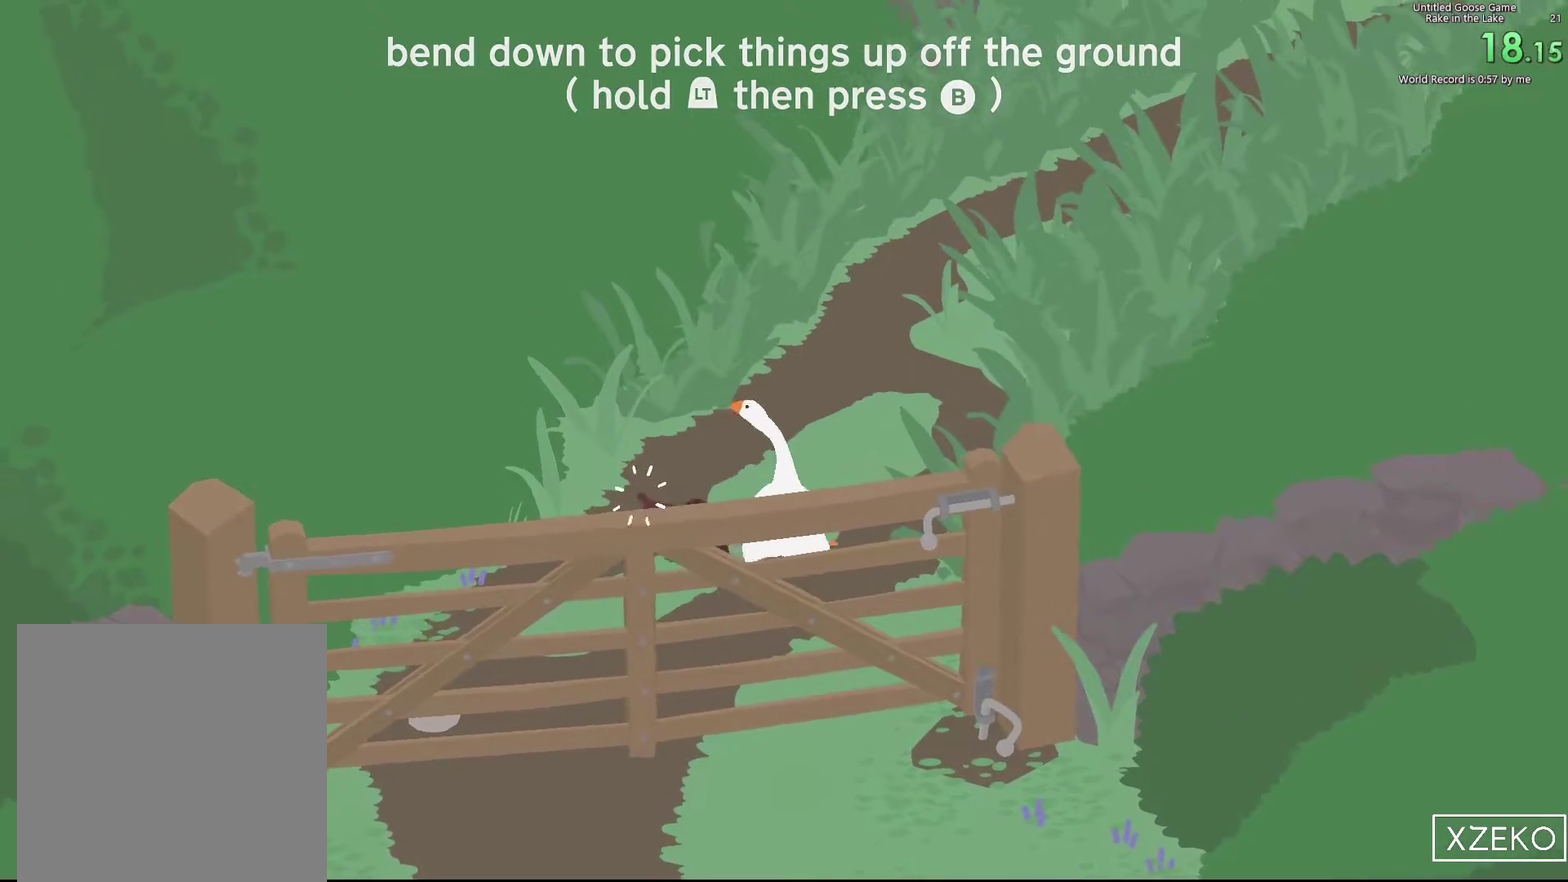
{"buttons": ["A"], "left_stick": "up-right", "events": [[100, "left_stick", "up-right"], [150, "left_stick", "right"], [483, "left_stick", "up-right"]]}
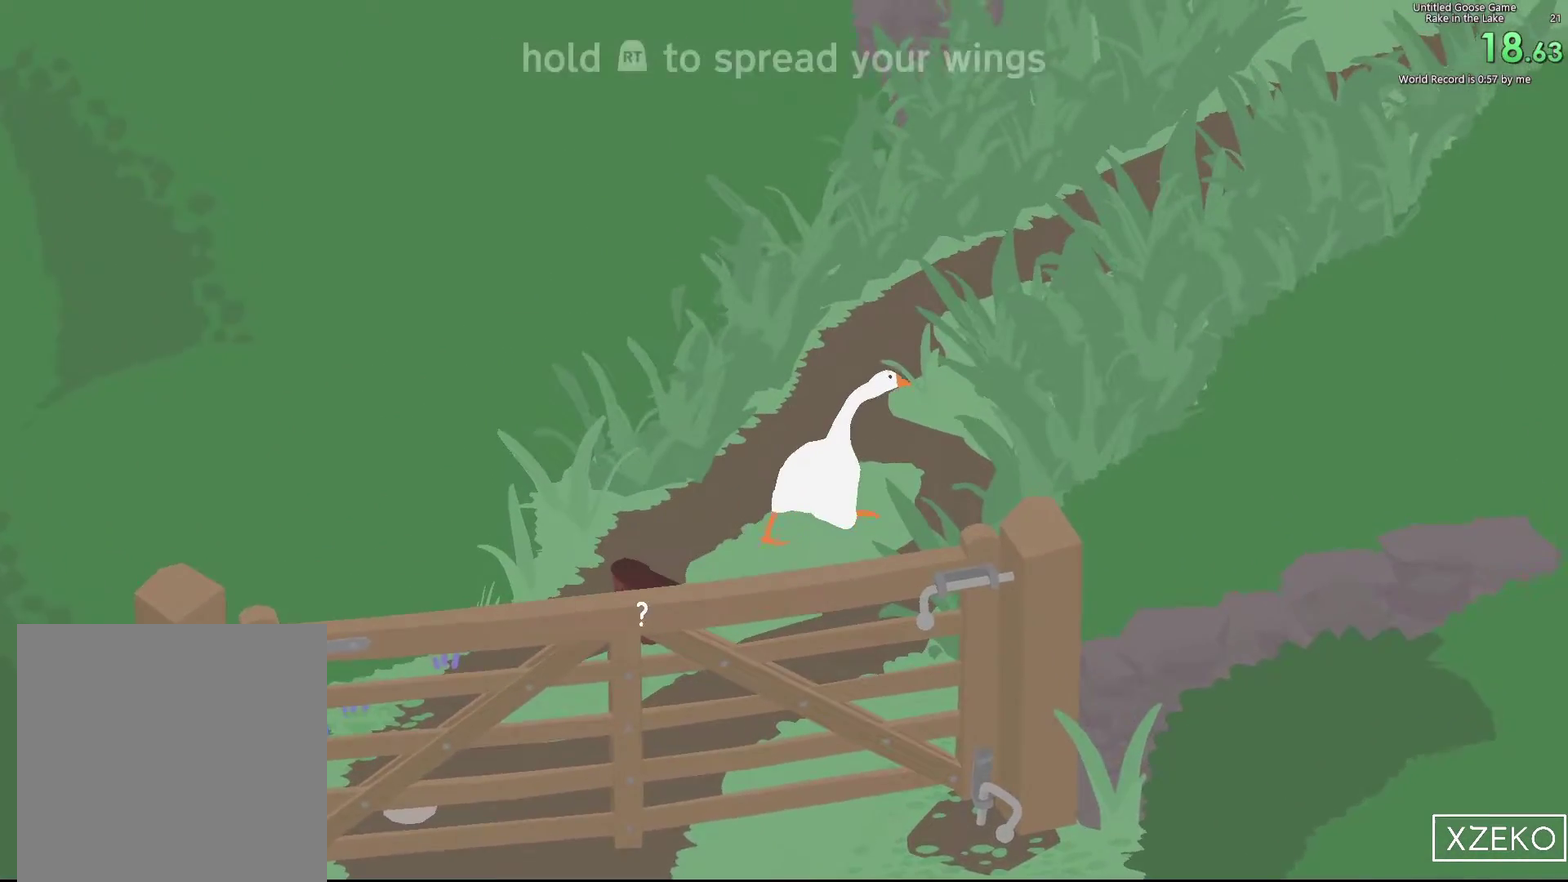
{"buttons": ["A"], "left_stick": "up-right", "events": []}